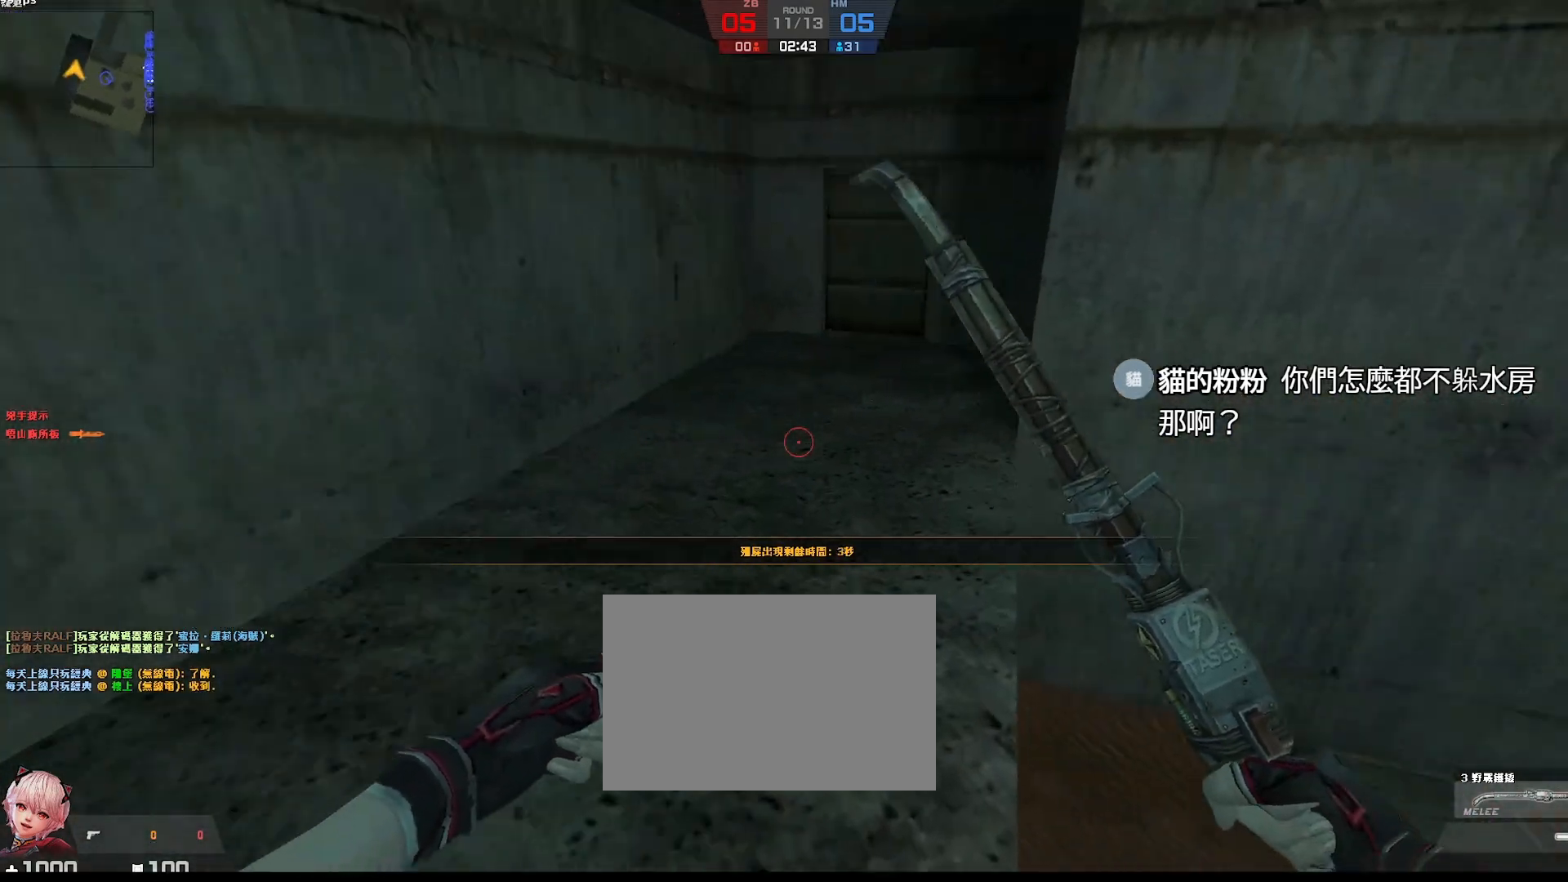
Gameplay with keyboard; each line is a JSON object with the keys held at the frame after it. "events" lists presses ("down") and releases ("up") of "a", "ctrl", "d", "e", "f", "q", "r", "s", "shift", "space", "tab" and "w" between this image and that frame as [ms after this image, input, new state], when the widget could be followed in between. No other keys are recorded. Mouse input is not recorded.
{"keys": ["a"], "events": [[100, "ctrl", "down"], [167, "d", "up"], [200, "d", "down"], [283, "d", "up"], [300, "a", "down"], [350, "ctrl", "up"]]}
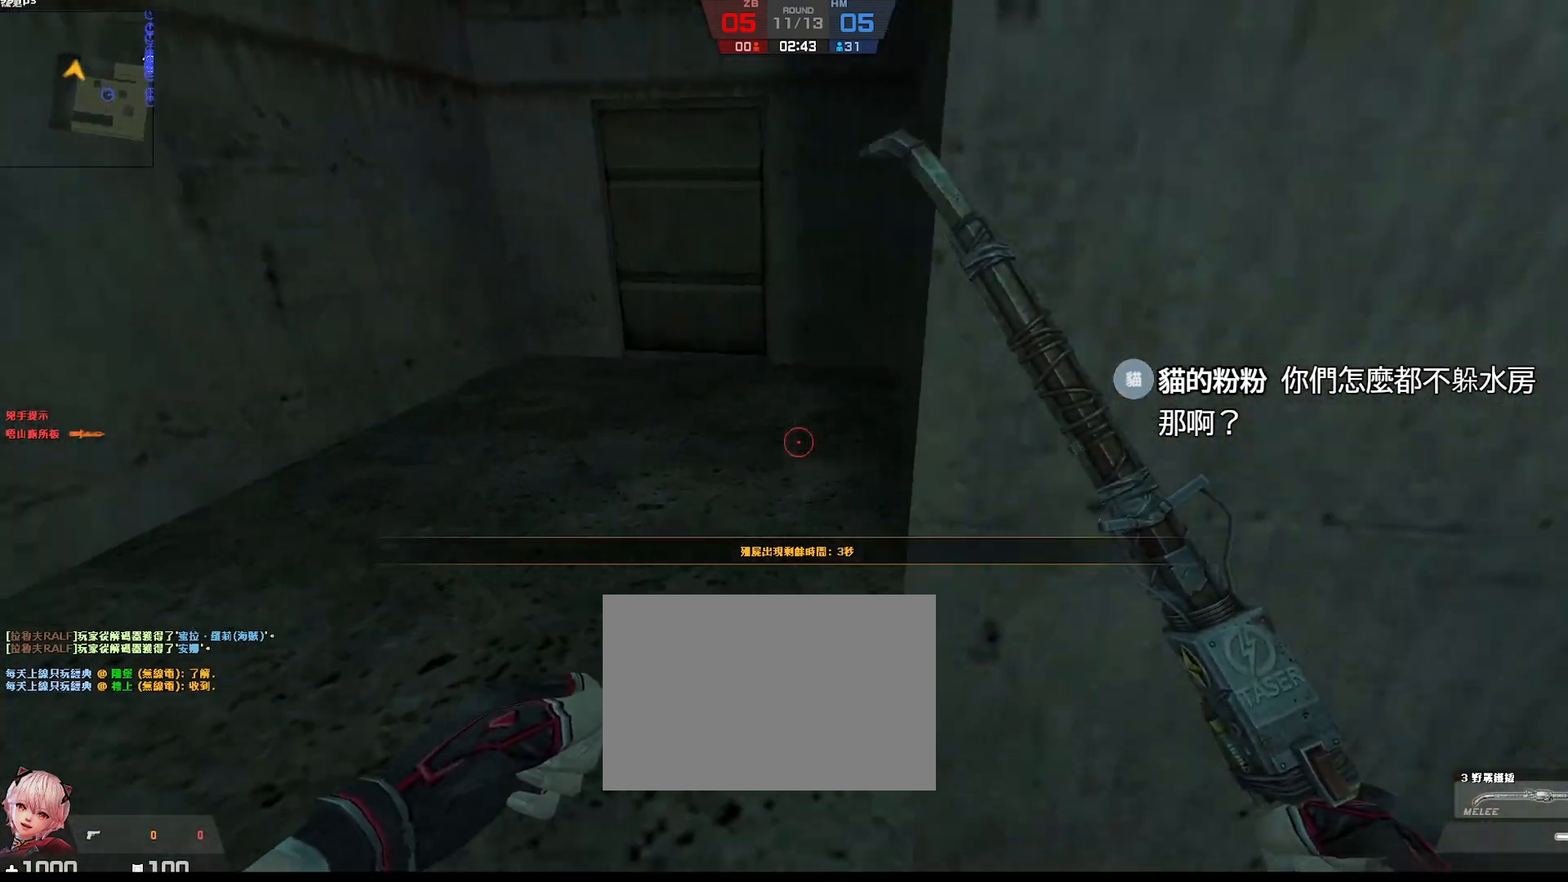
{"keys": ["ctrl", "d"], "events": [[233, "d", "down"], [267, "a", "up"], [417, "ctrl", "down"]]}
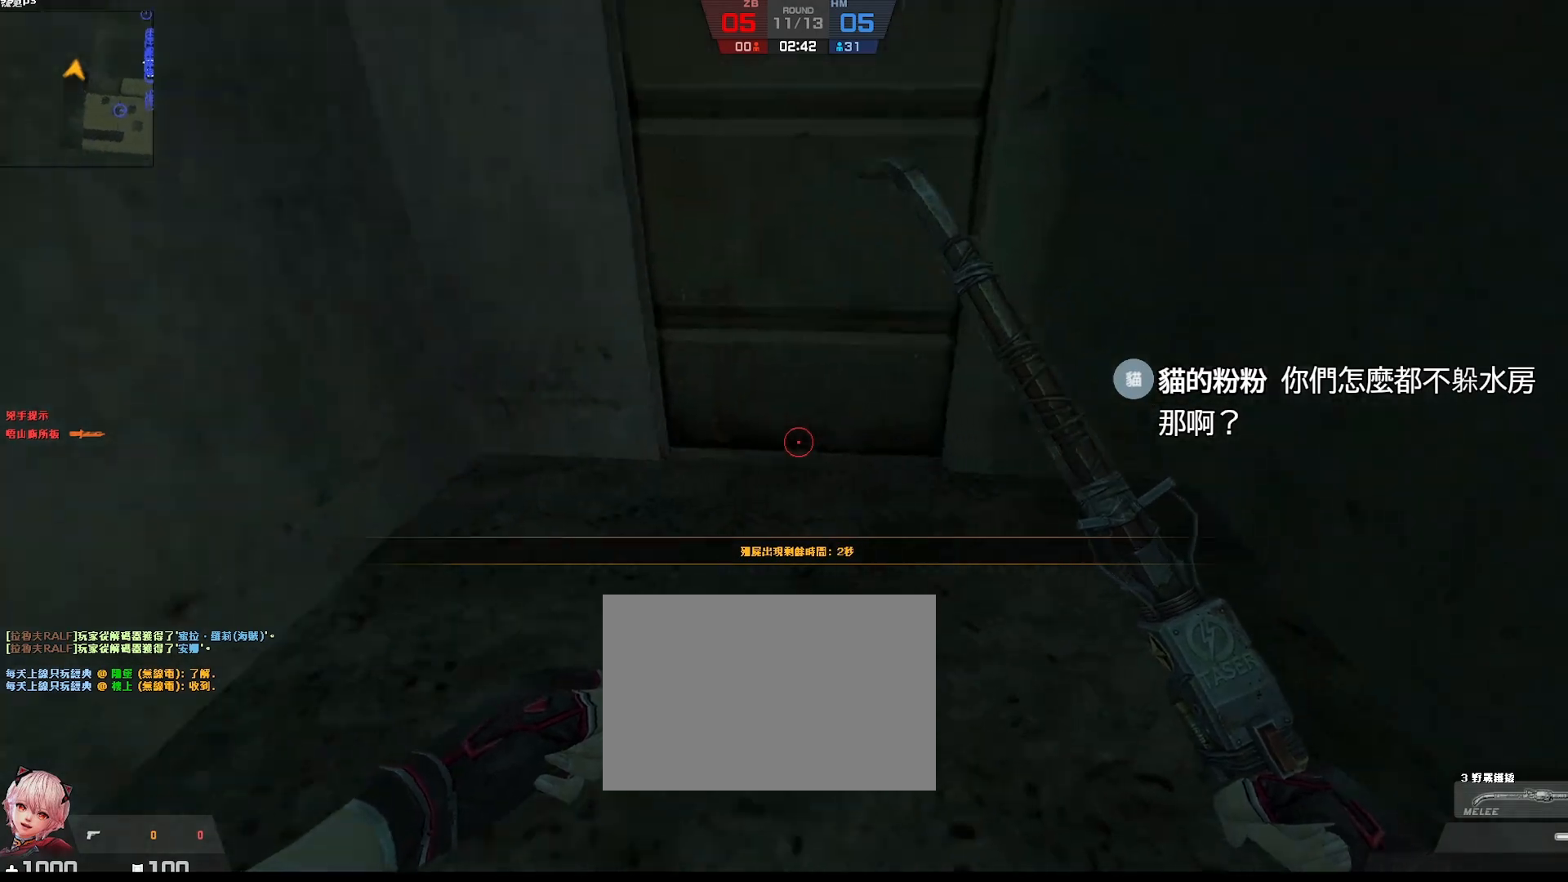
{"keys": ["a"], "events": [[100, "a", "down"], [100, "ctrl", "up"], [133, "d", "up"]]}
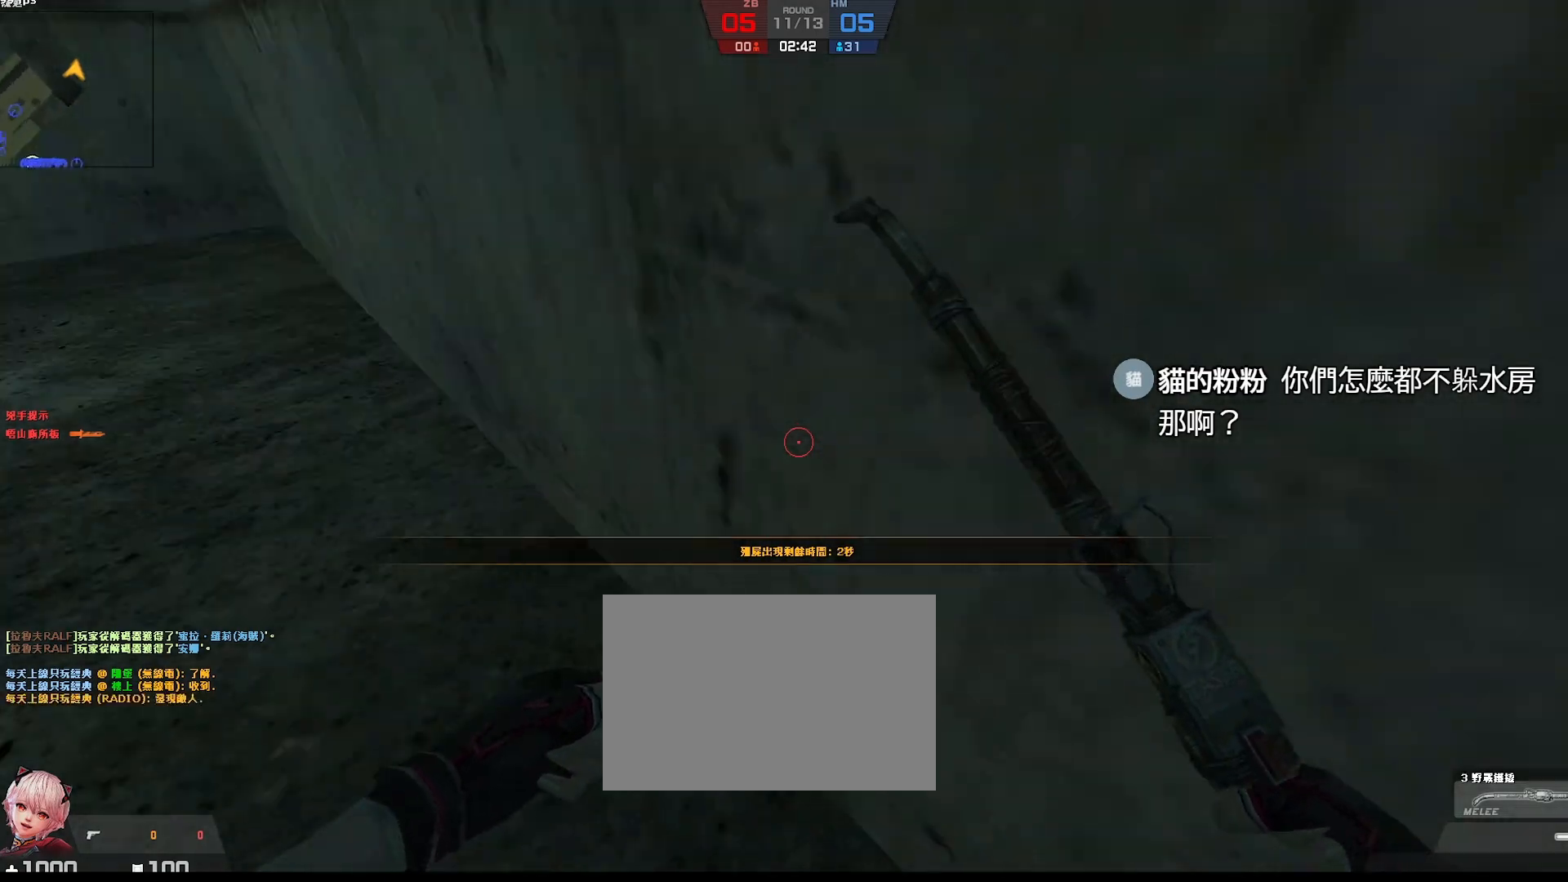
{"keys": ["w"], "events": [[217, "w", "down"], [300, "a", "up"], [300, "d", "down"], [417, "d", "up"]]}
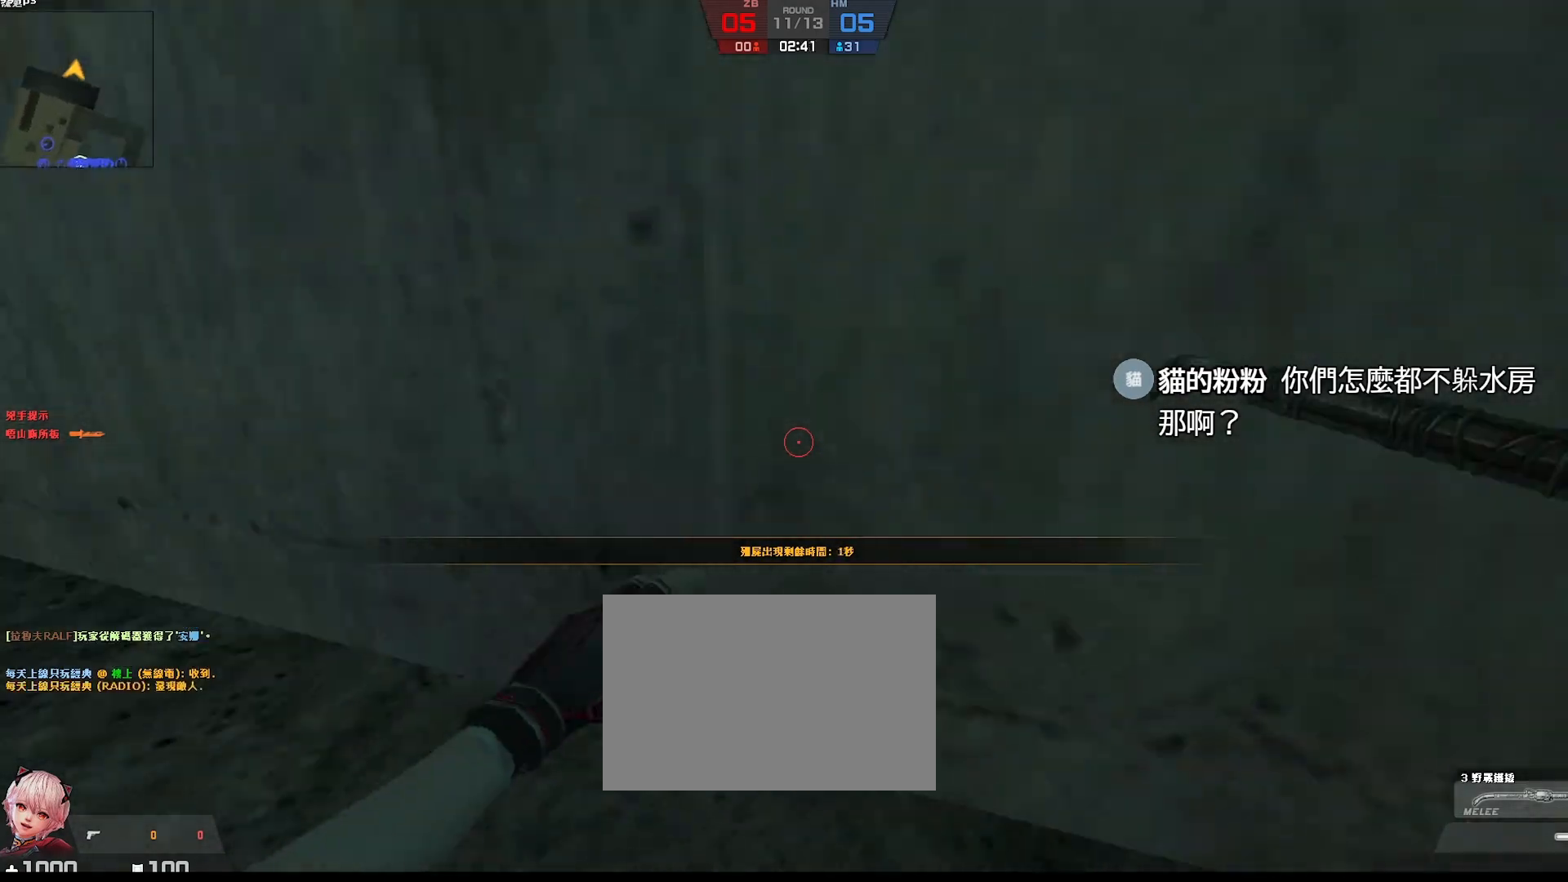
{"keys": ["w"], "events": []}
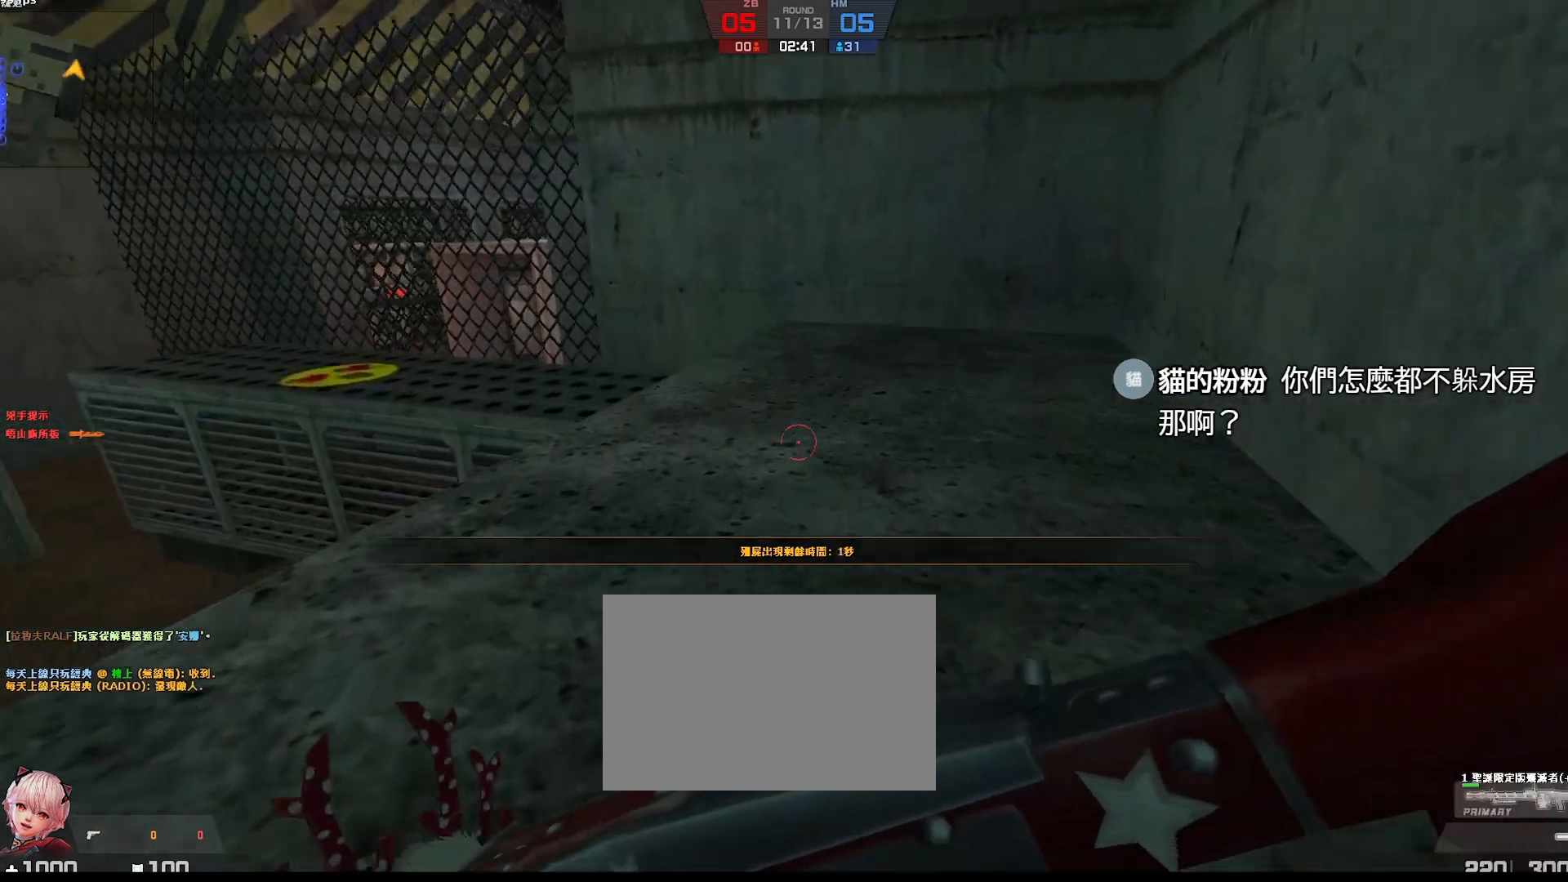
{"keys": ["tab", "w"], "events": [[350, "tab", "down"]]}
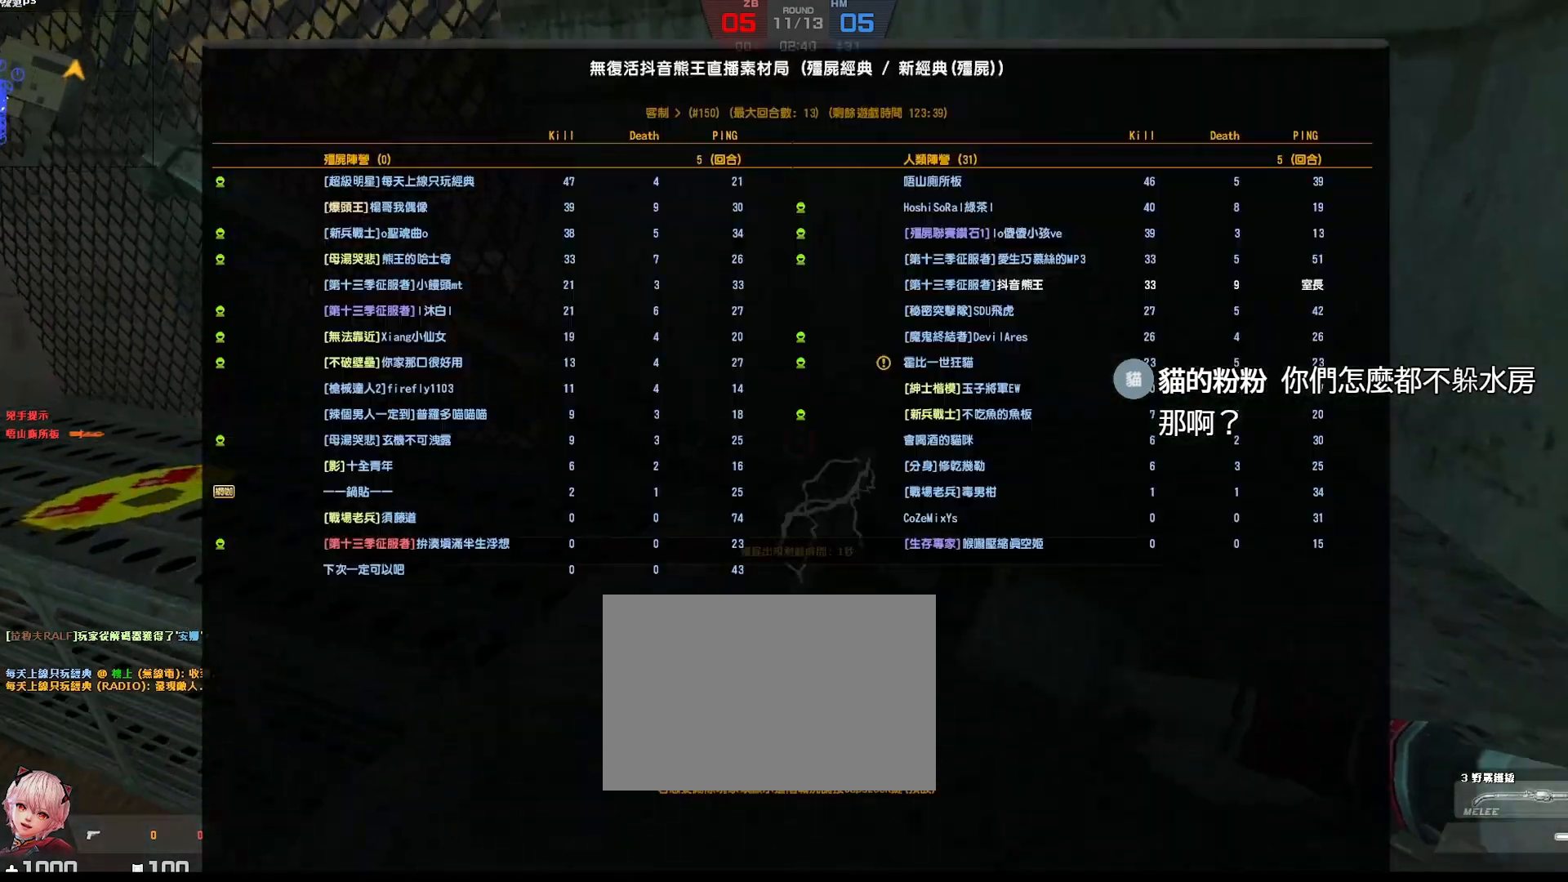
{"keys": ["ctrl", "d", "tab"], "events": [[133, "d", "down"], [150, "w", "up"], [450, "ctrl", "down"]]}
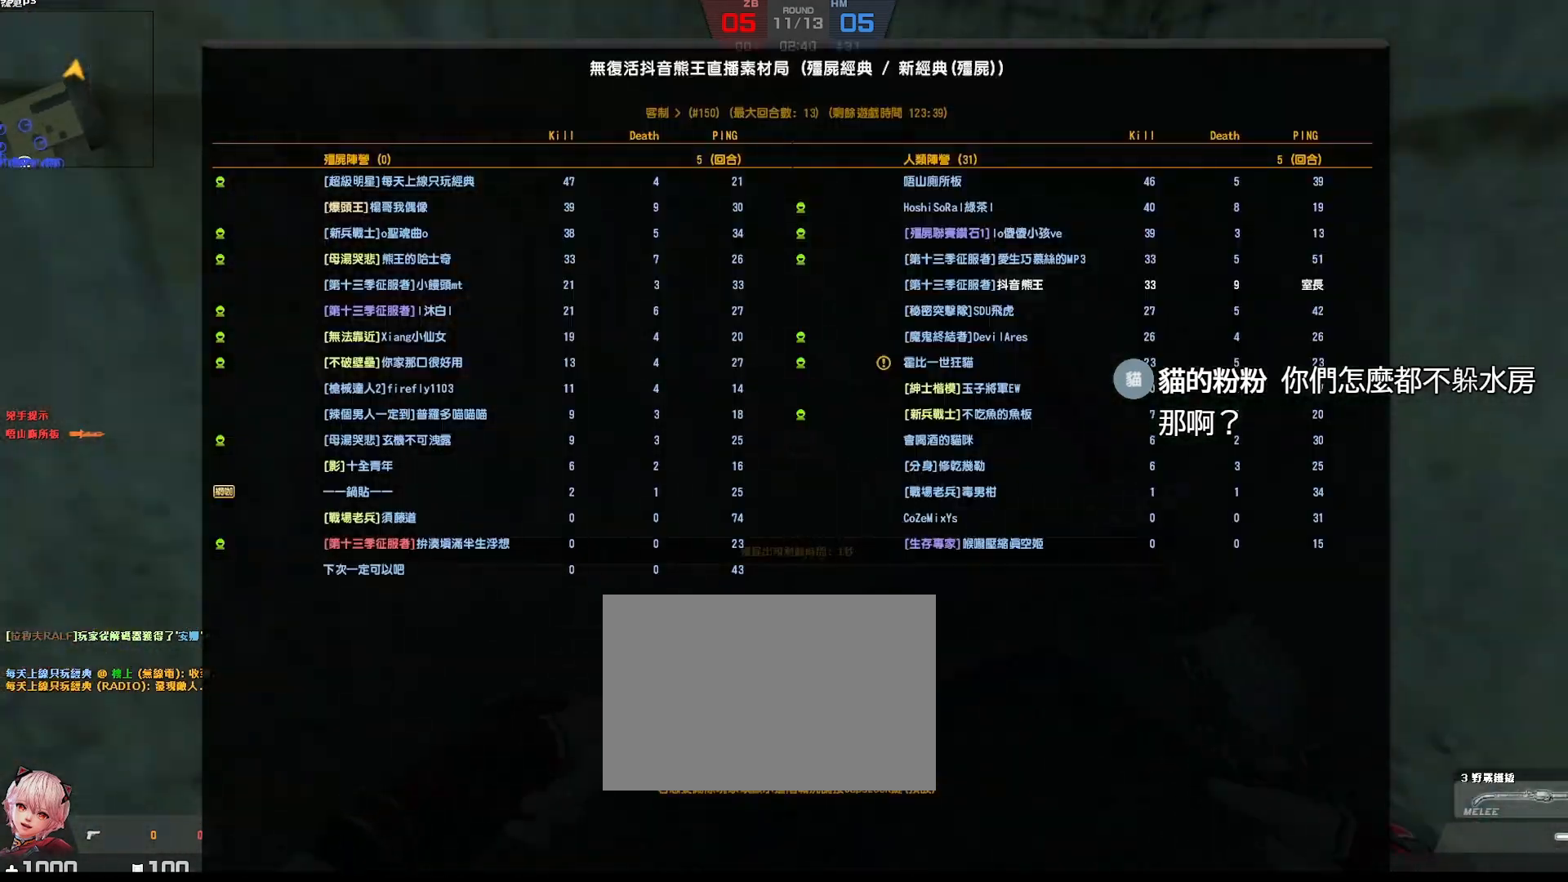
{"keys": ["tab", "w"], "events": [[217, "ctrl", "up"], [283, "w", "down"], [367, "d", "up"]]}
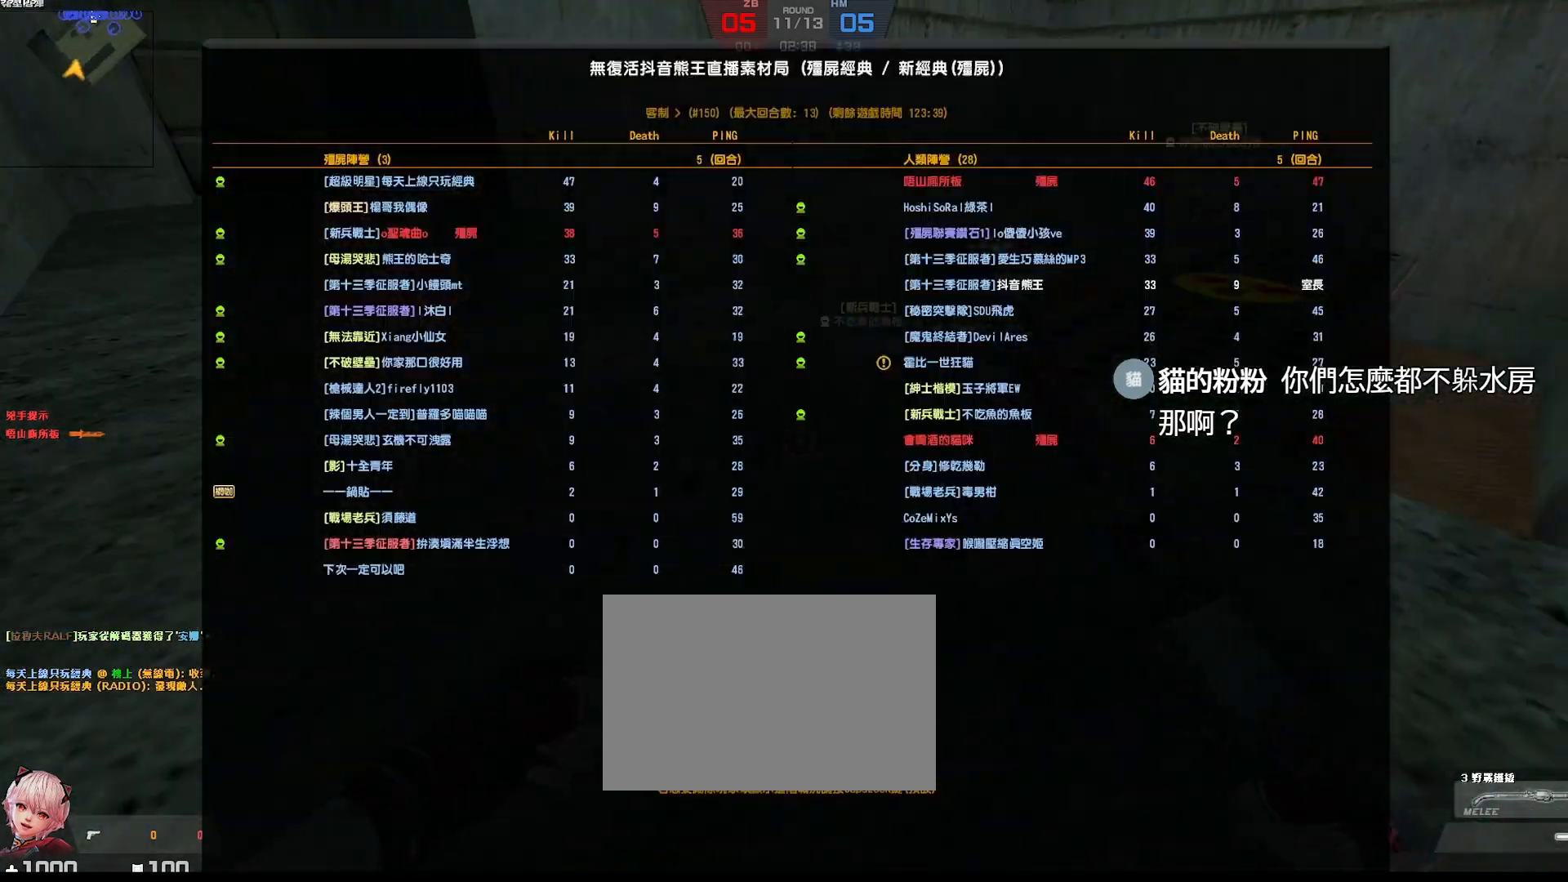
{"keys": ["tab", "w"], "events": []}
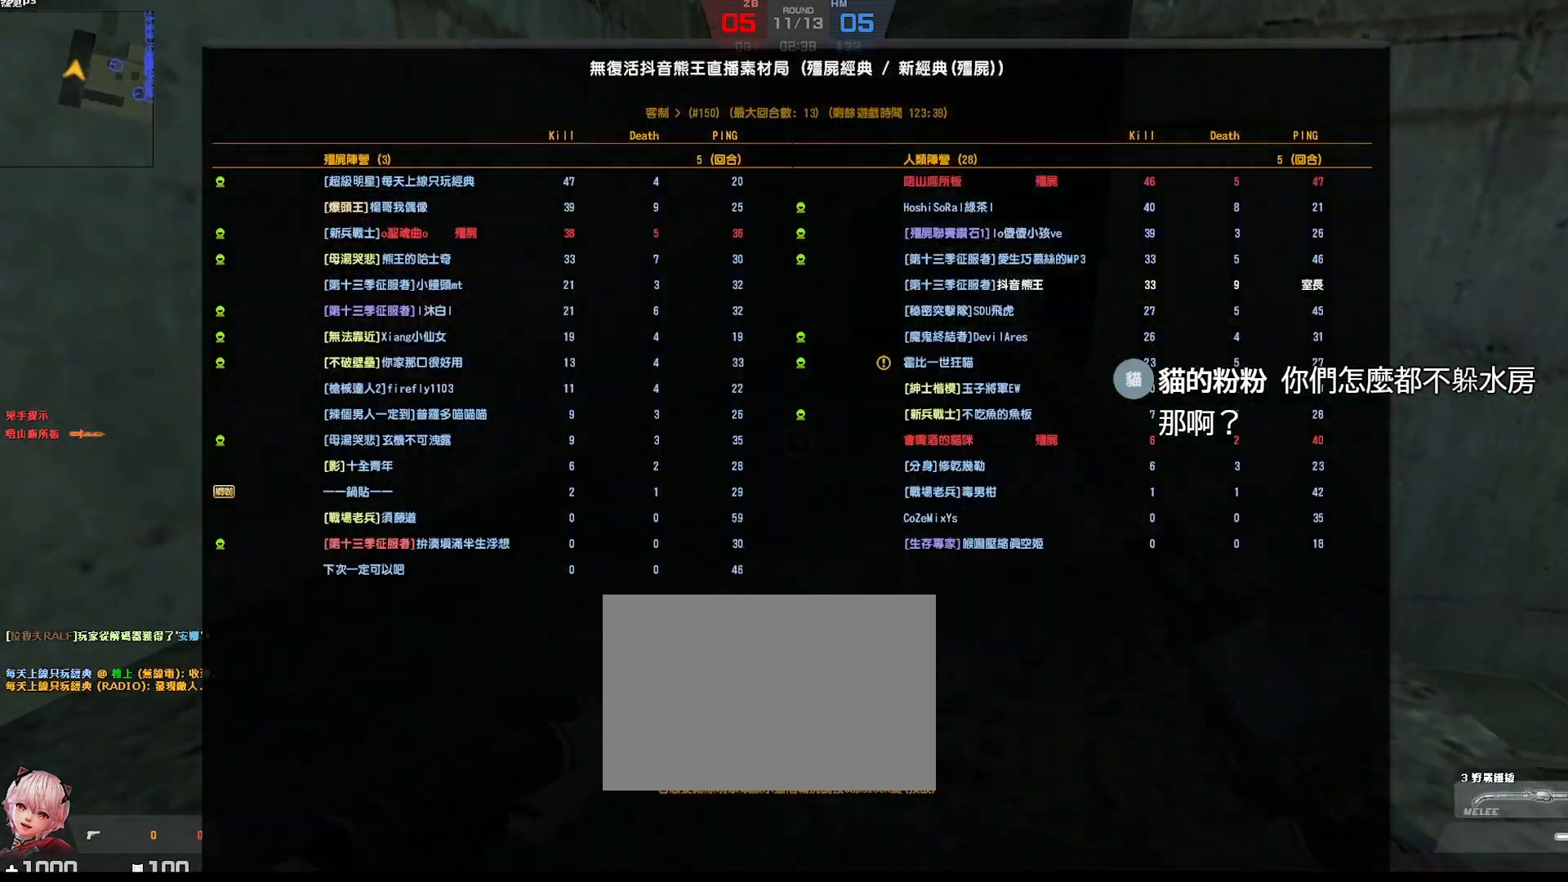
{"keys": ["w"], "events": [[17, "tab", "up"]]}
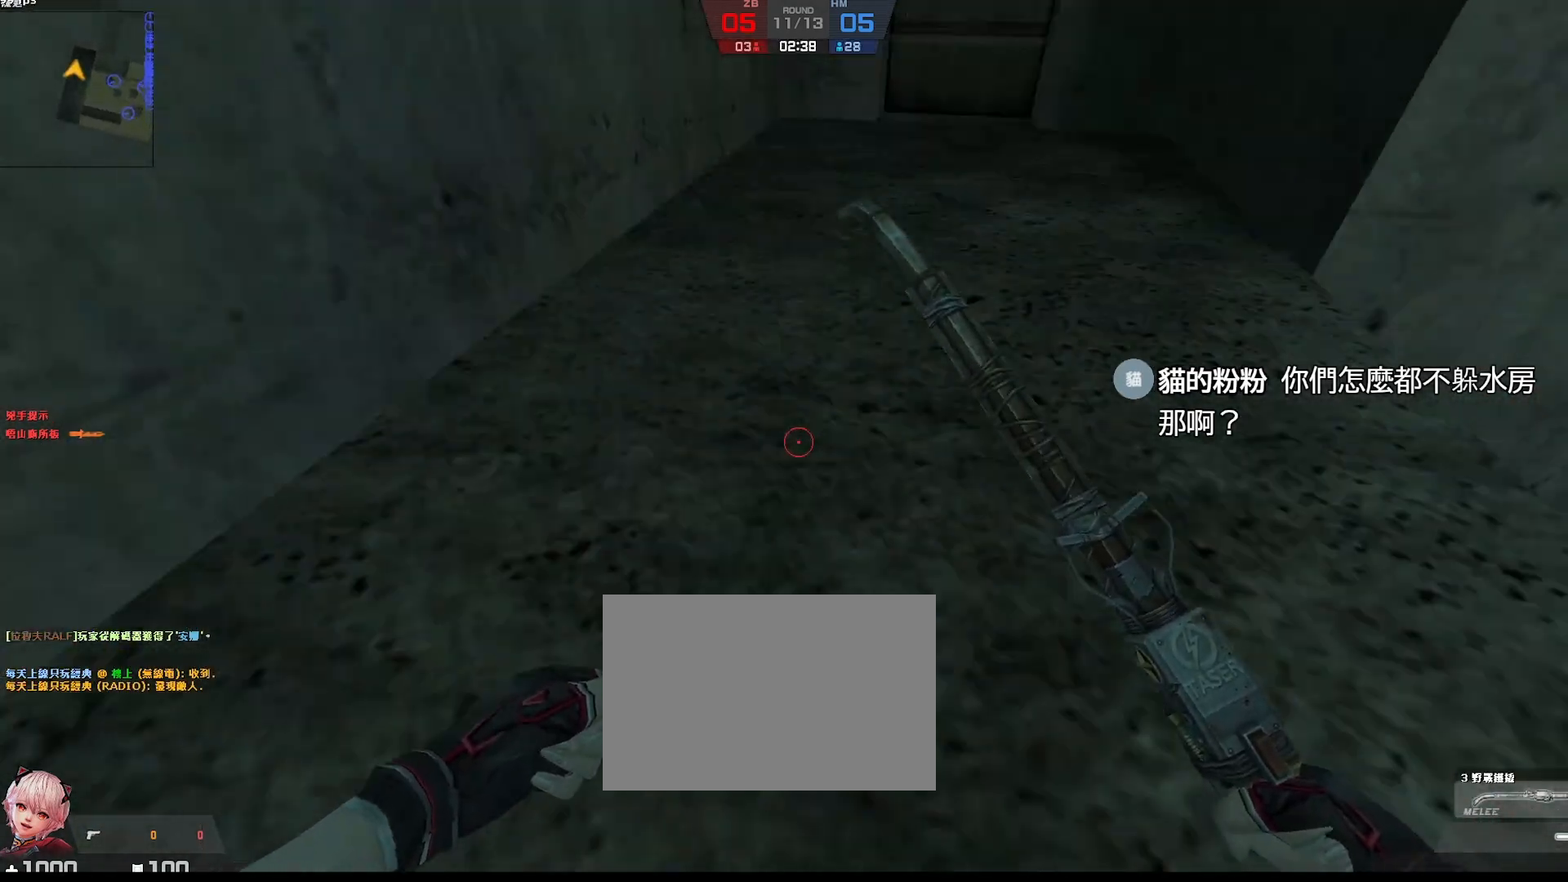
{"keys": ["ctrl"], "events": [[383, "ctrl", "down"], [433, "w", "up"]]}
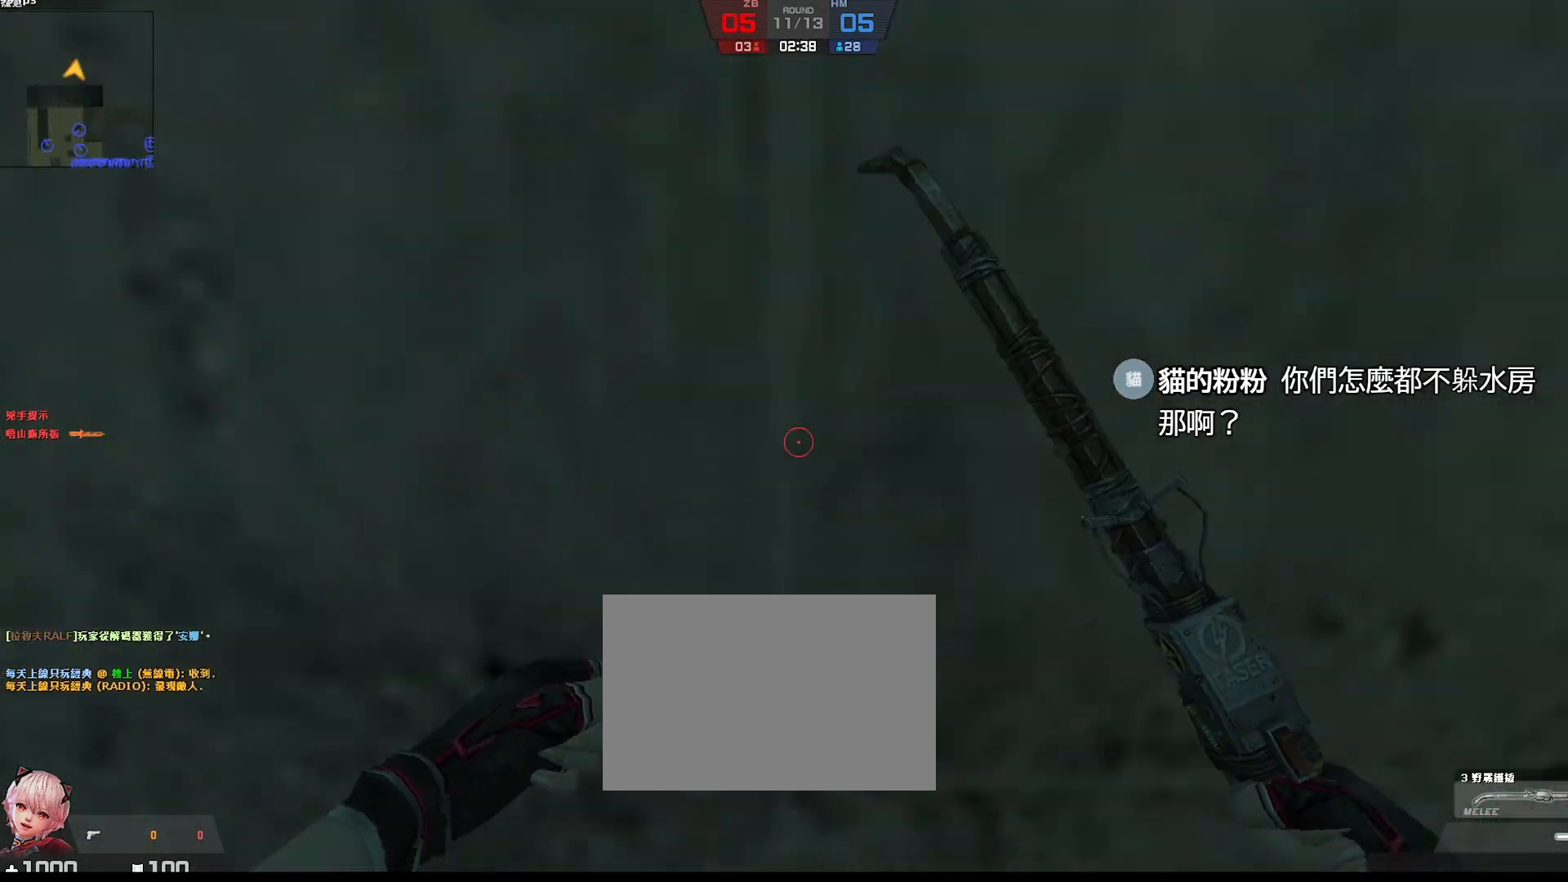
{"keys": ["w"], "events": [[33, "w", "down"], [50, "ctrl", "up"], [217, "a", "down"], [283, "a", "up"]]}
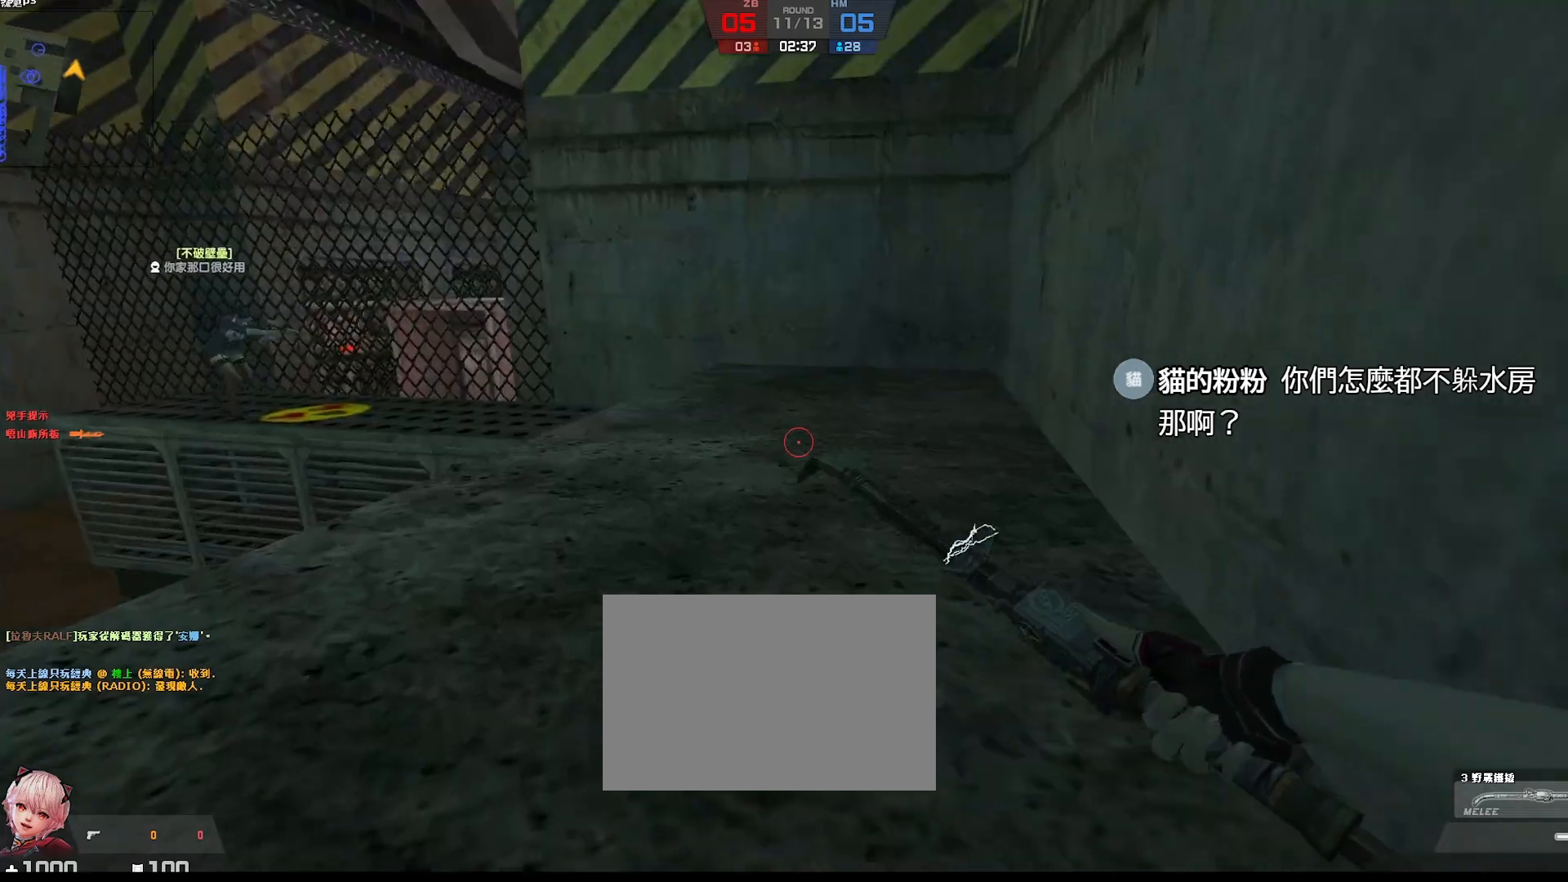
{"keys": ["w"], "events": []}
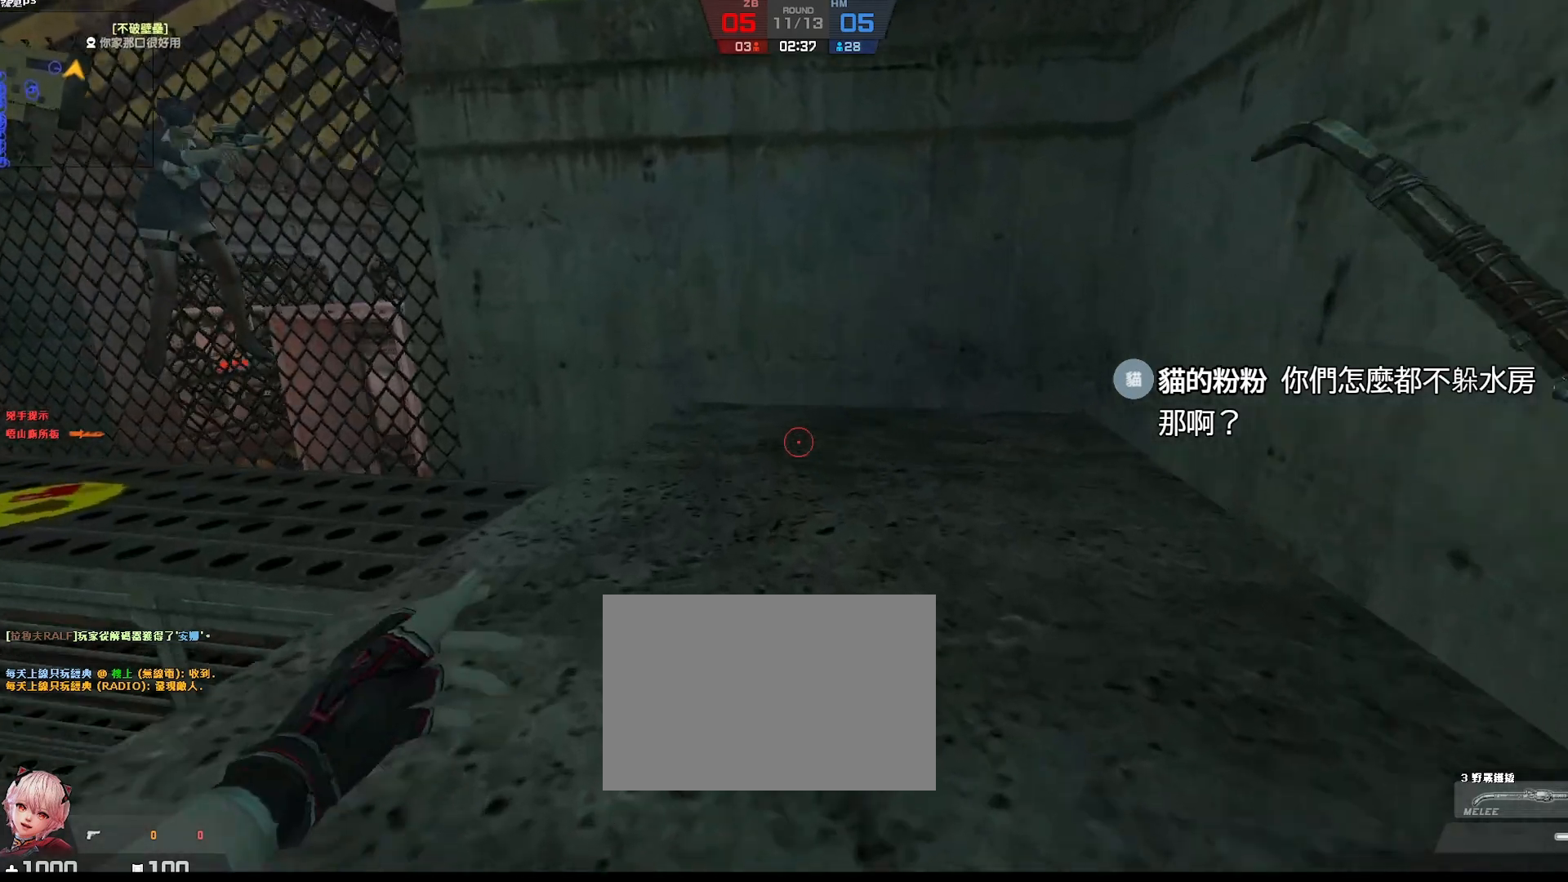
{"keys": ["d", "s"], "events": [[100, "d", "down"], [217, "w", "up"], [483, "s", "down"]]}
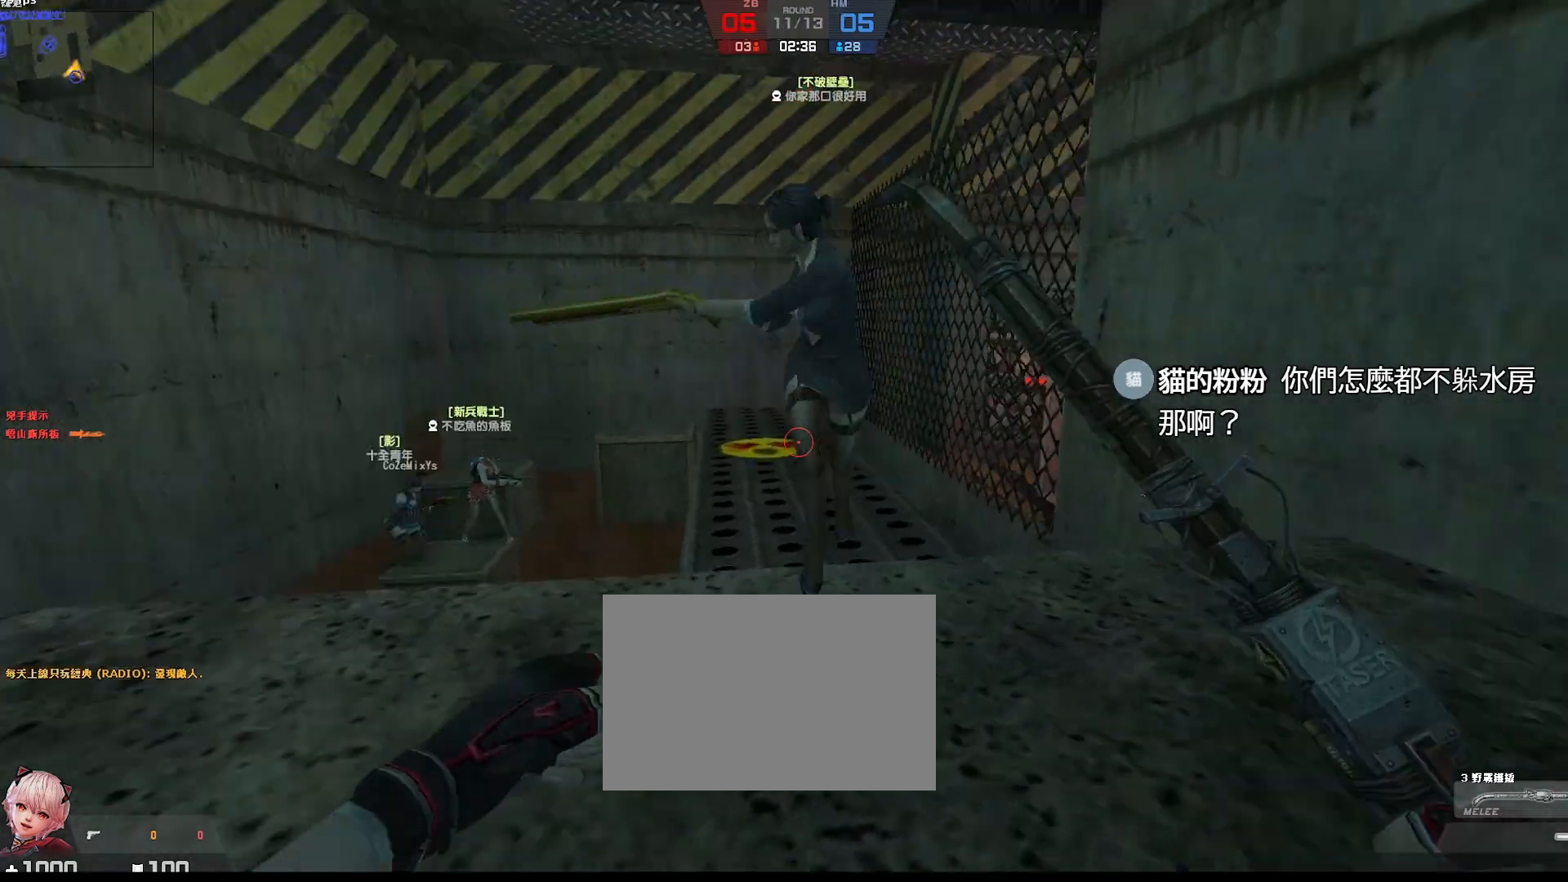
{"keys": [], "events": [[33, "d", "up"], [200, "s", "up"], [250, "a", "down"], [383, "a", "up"]]}
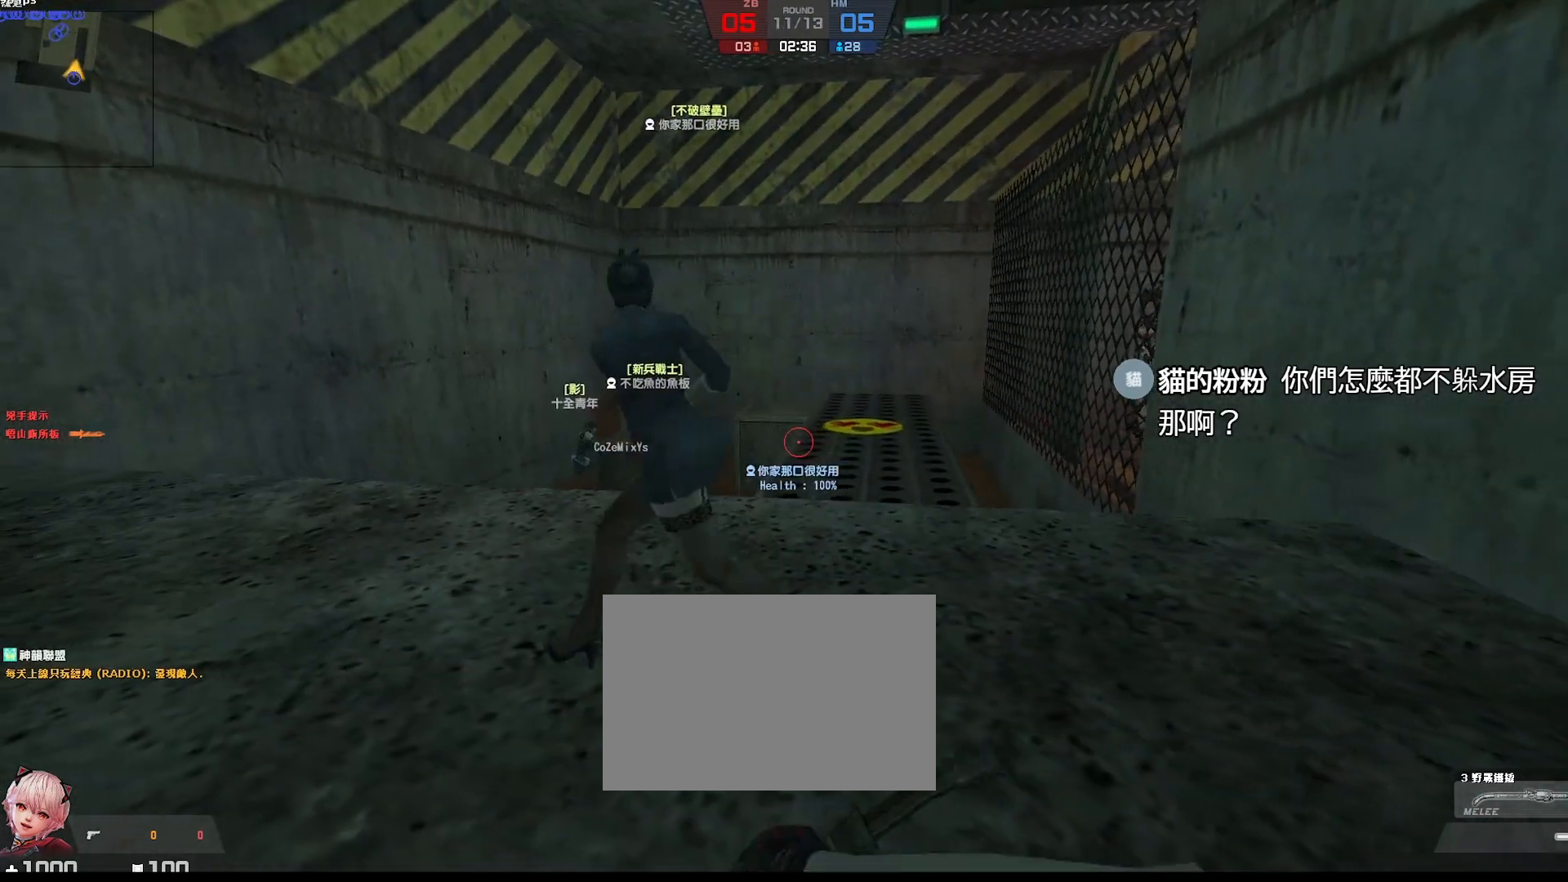
{"keys": [], "events": []}
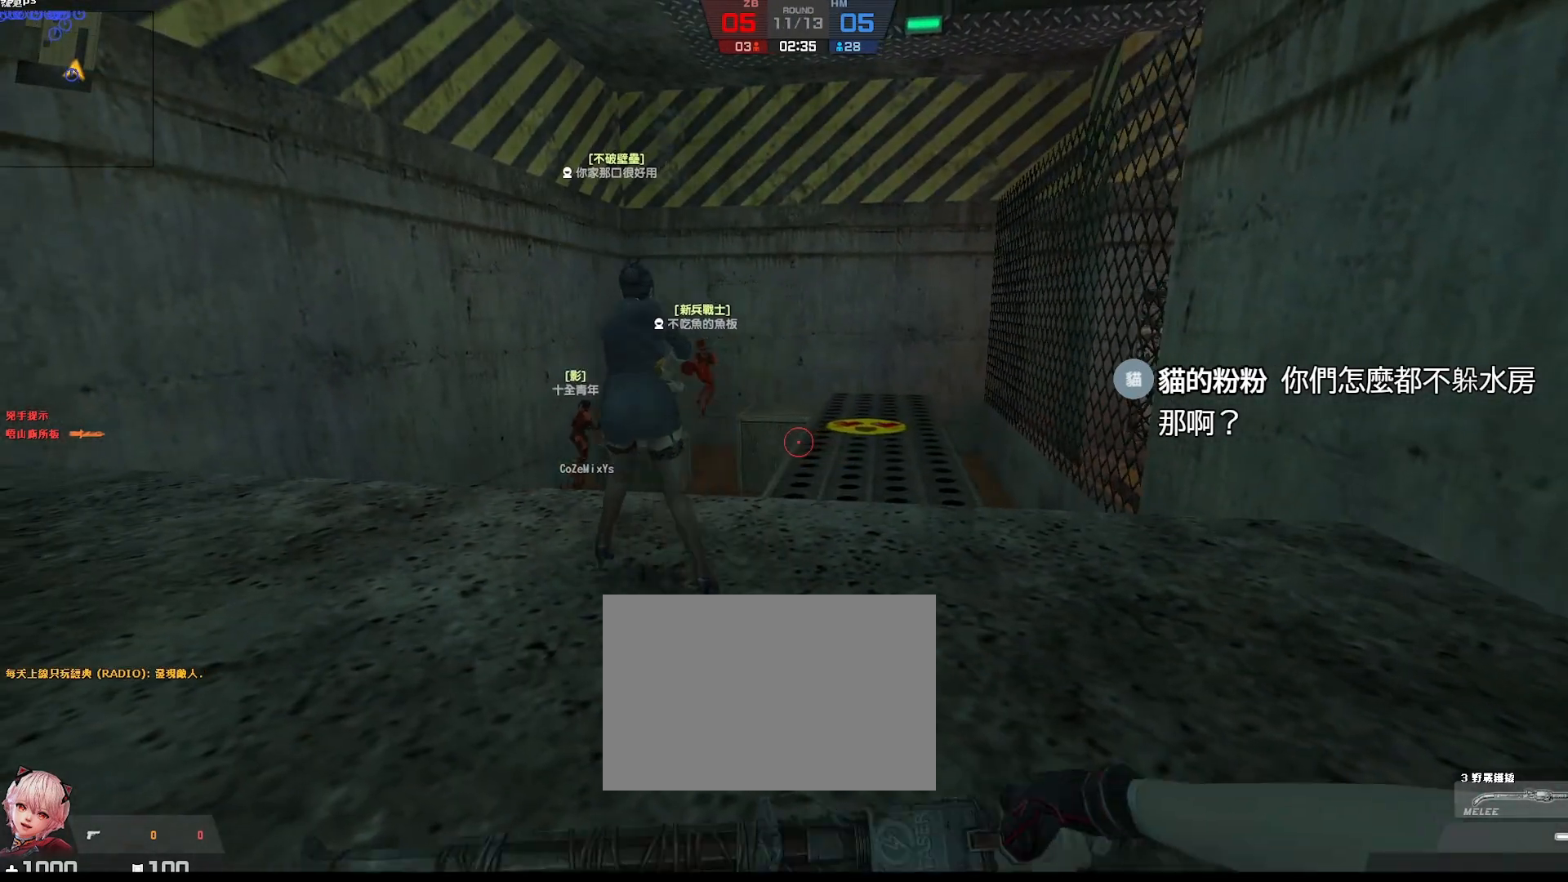
{"keys": [], "events": []}
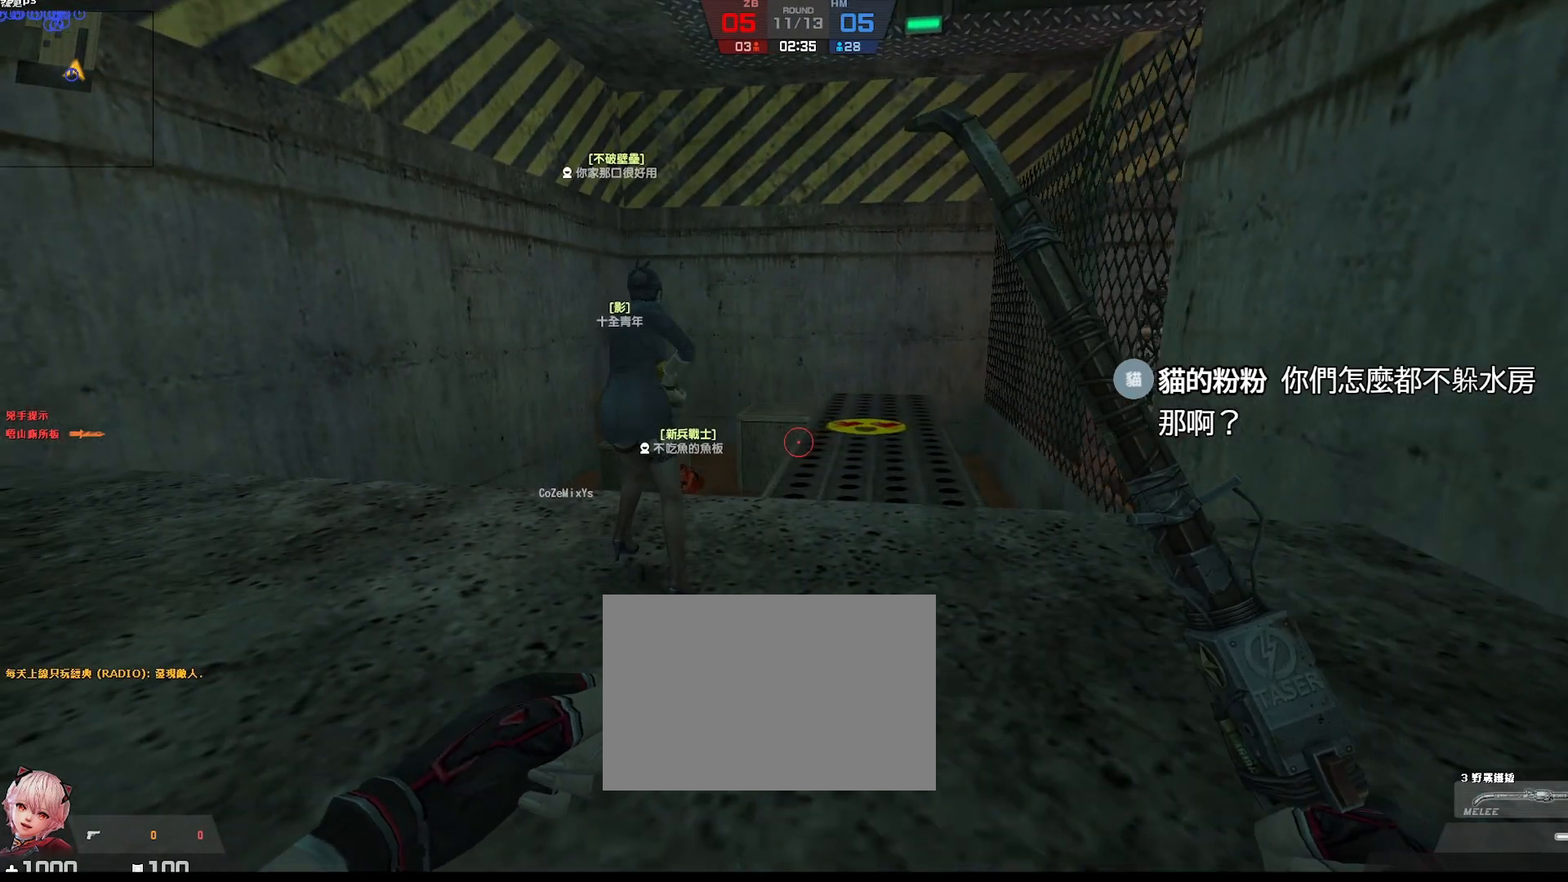
{"keys": [], "events": []}
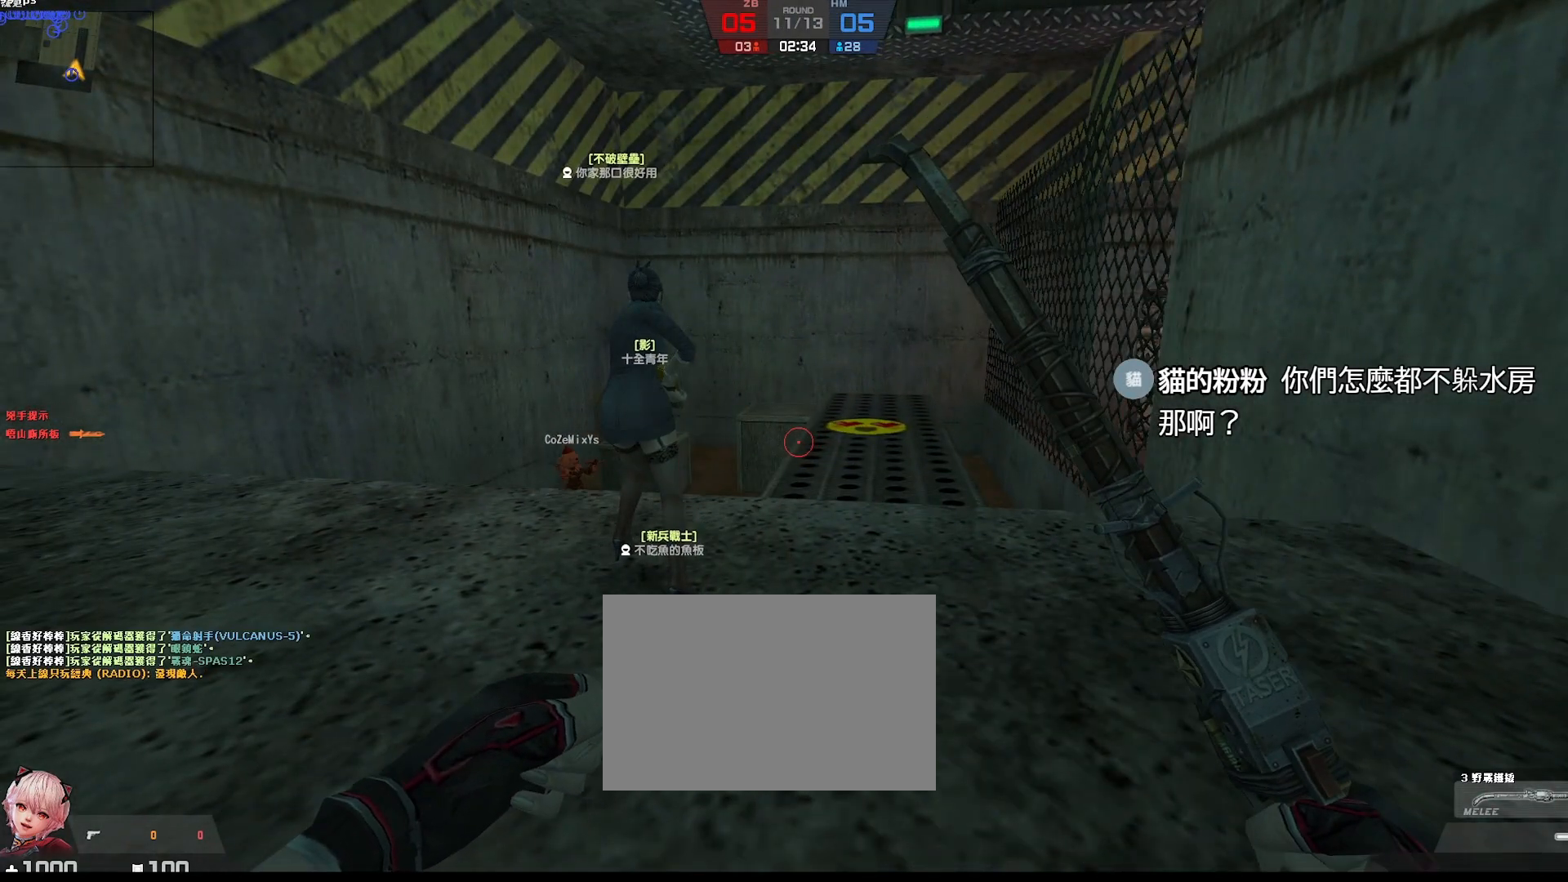
{"keys": [], "events": []}
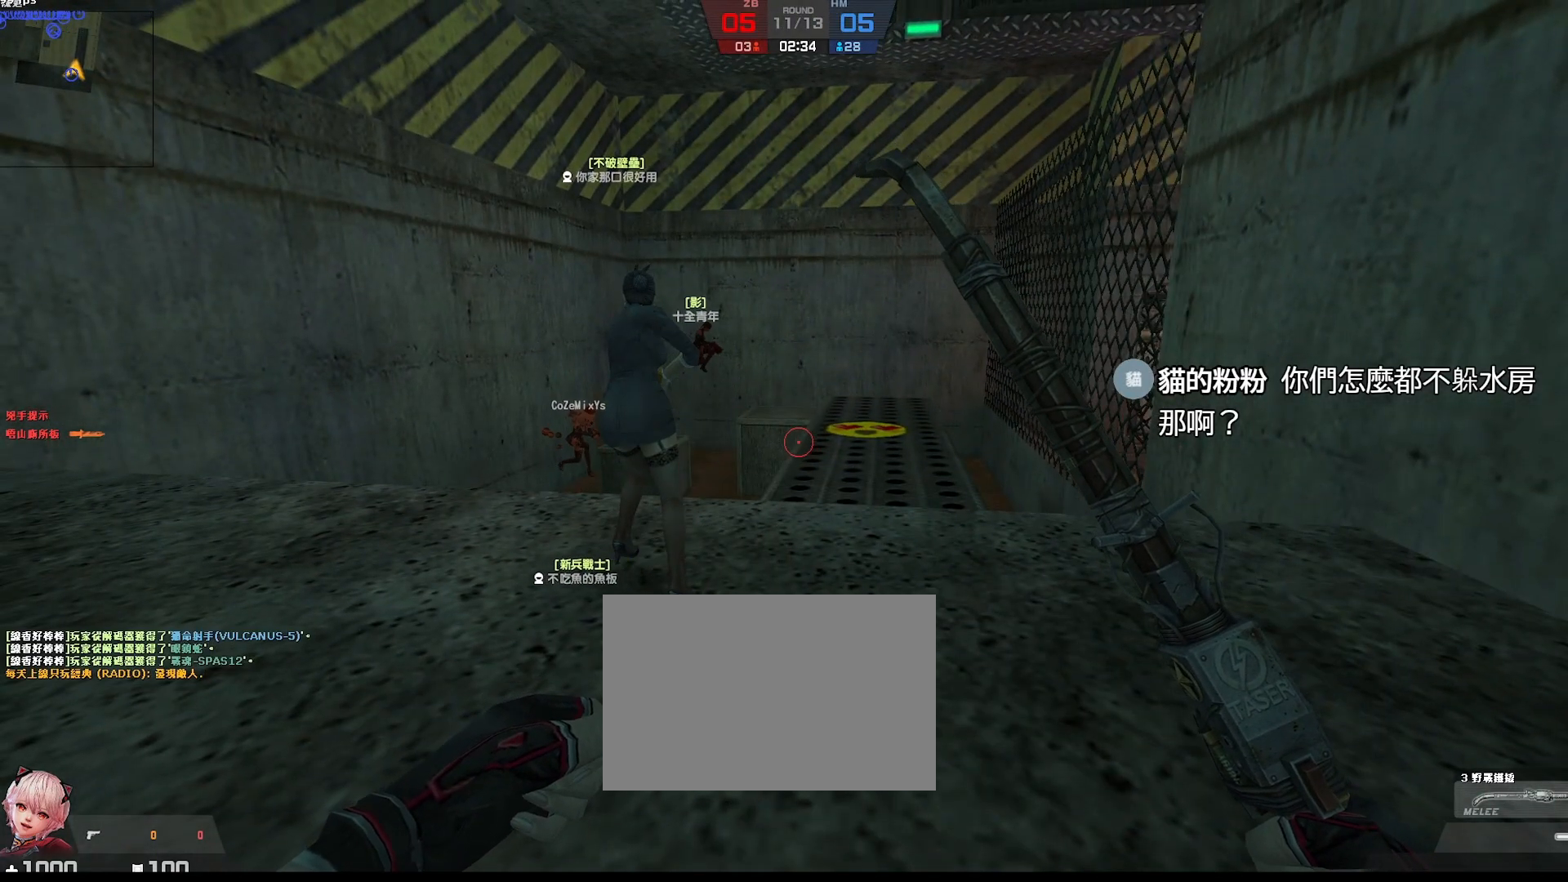
{"keys": ["a"], "events": [[167, "w", "down"], [283, "a", "down"], [483, "w", "up"]]}
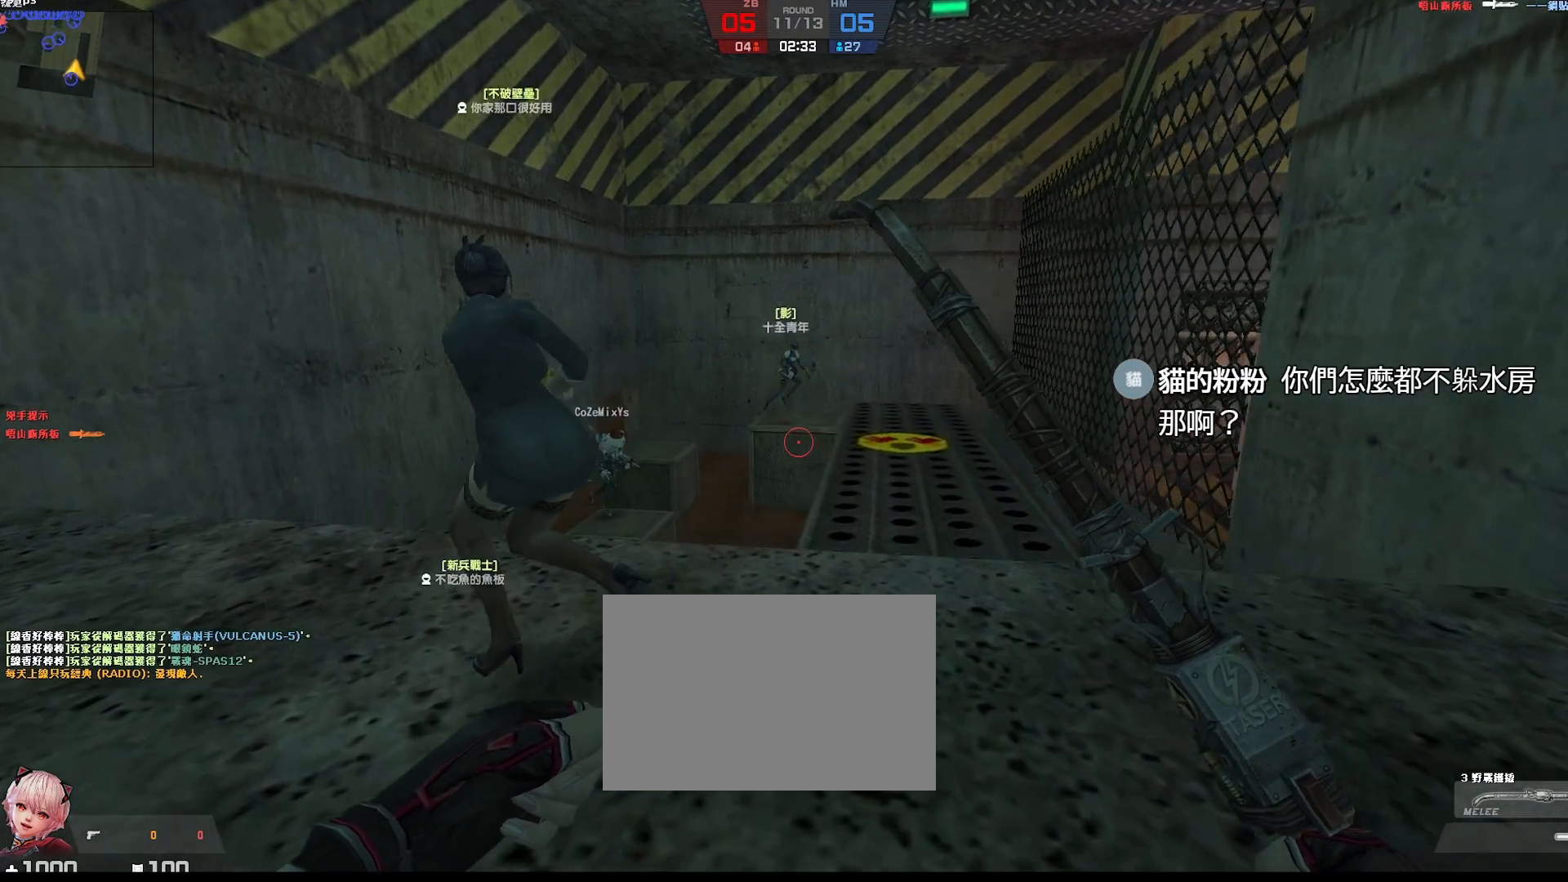
{"keys": ["a", "w"], "events": [[150, "w", "down"]]}
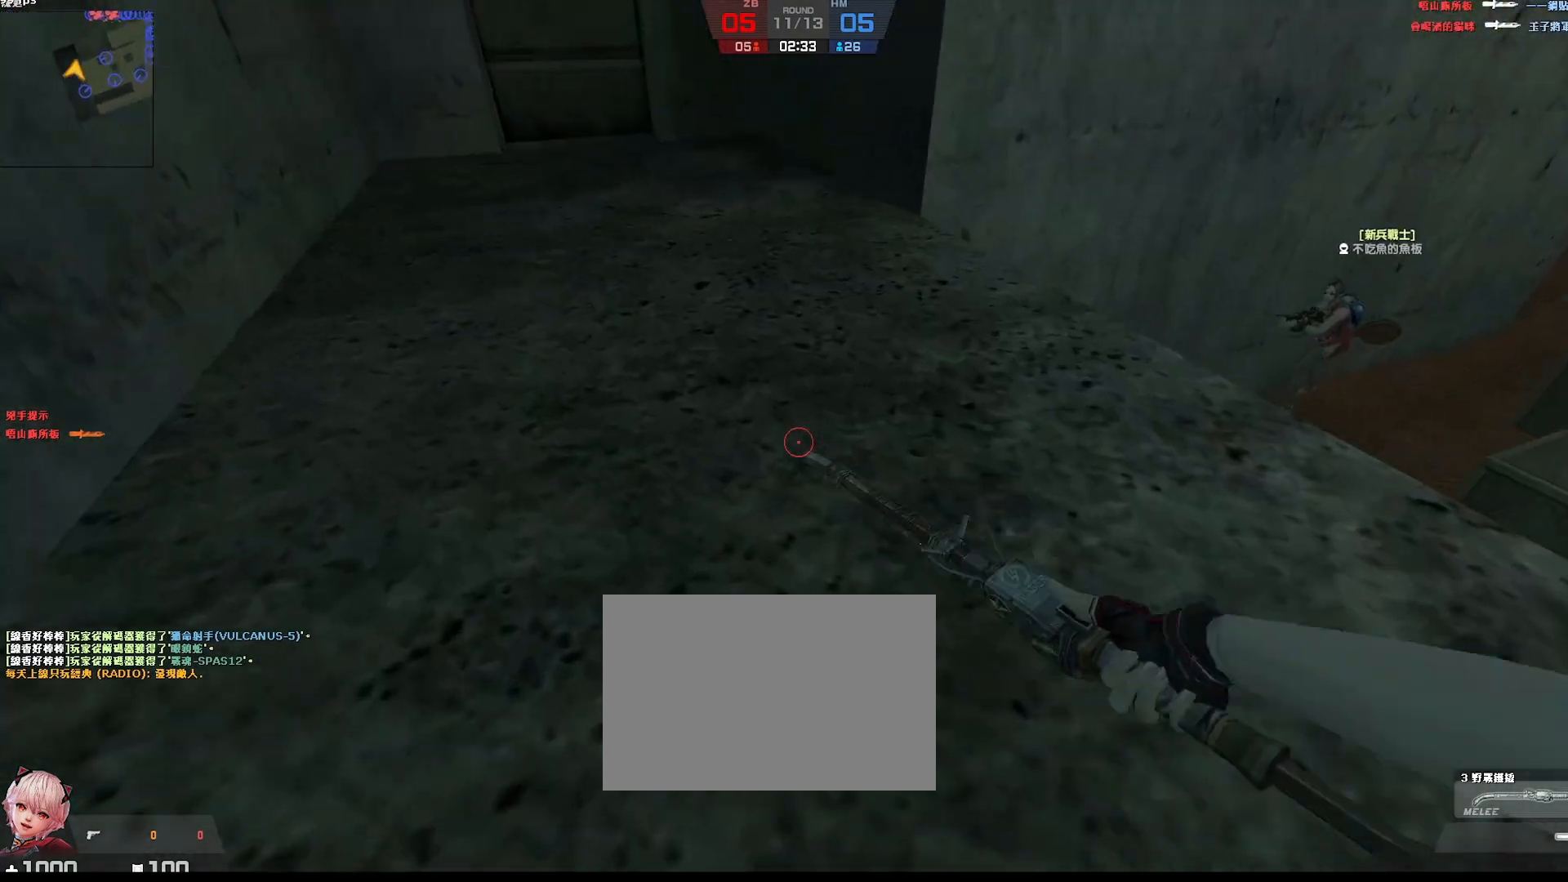
{"keys": ["w"], "events": [[50, "a", "up"], [417, "a", "down"], [483, "a", "up"]]}
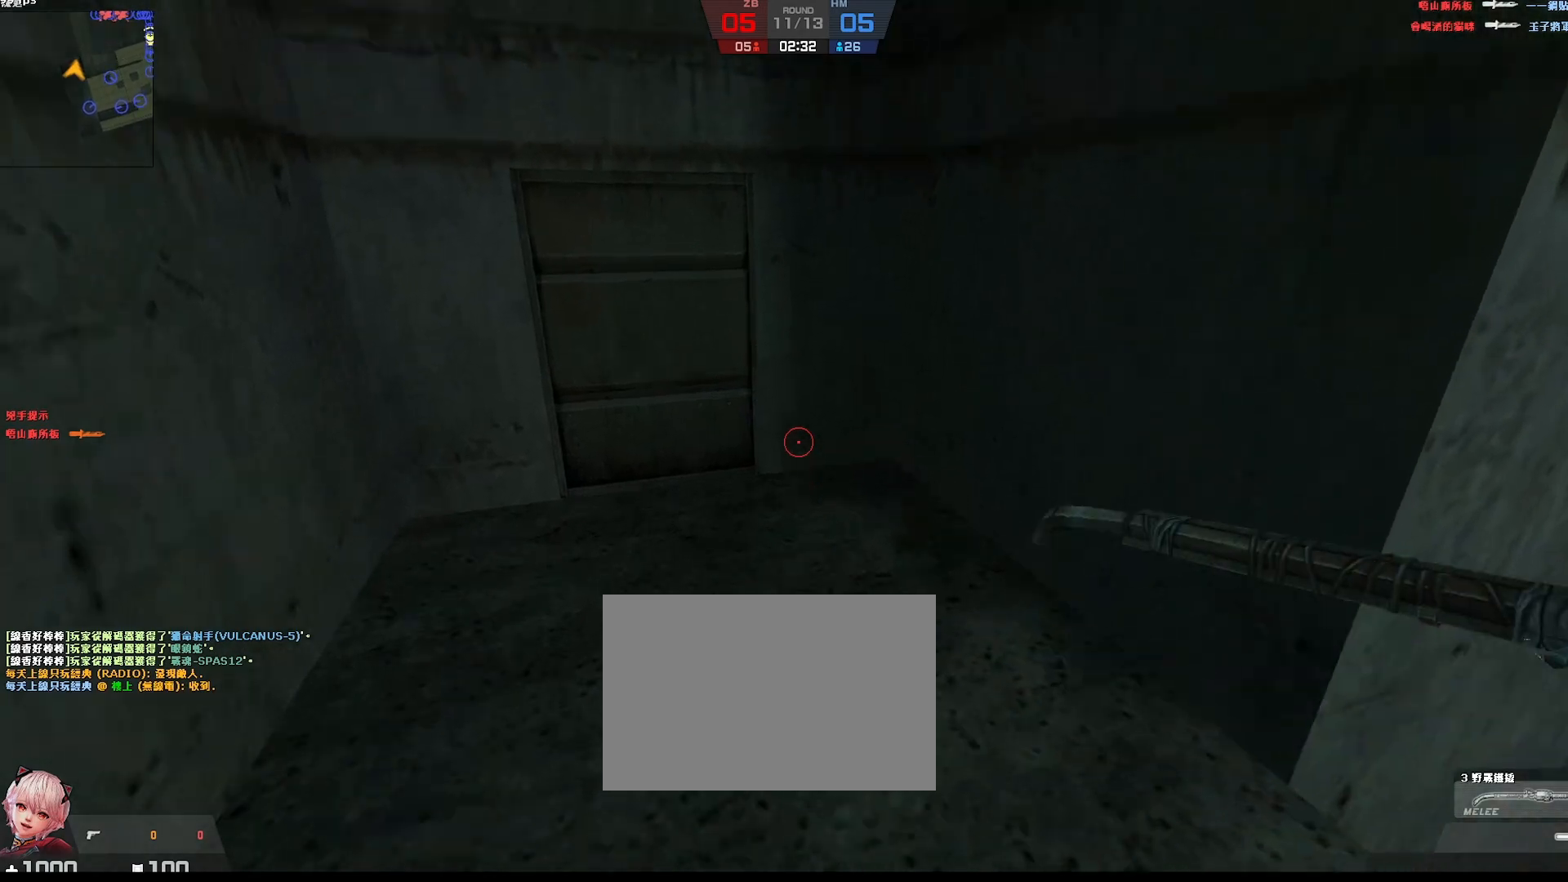
{"keys": ["a"], "events": [[117, "d", "down"], [133, "w", "up"], [250, "a", "down"], [300, "d", "up"]]}
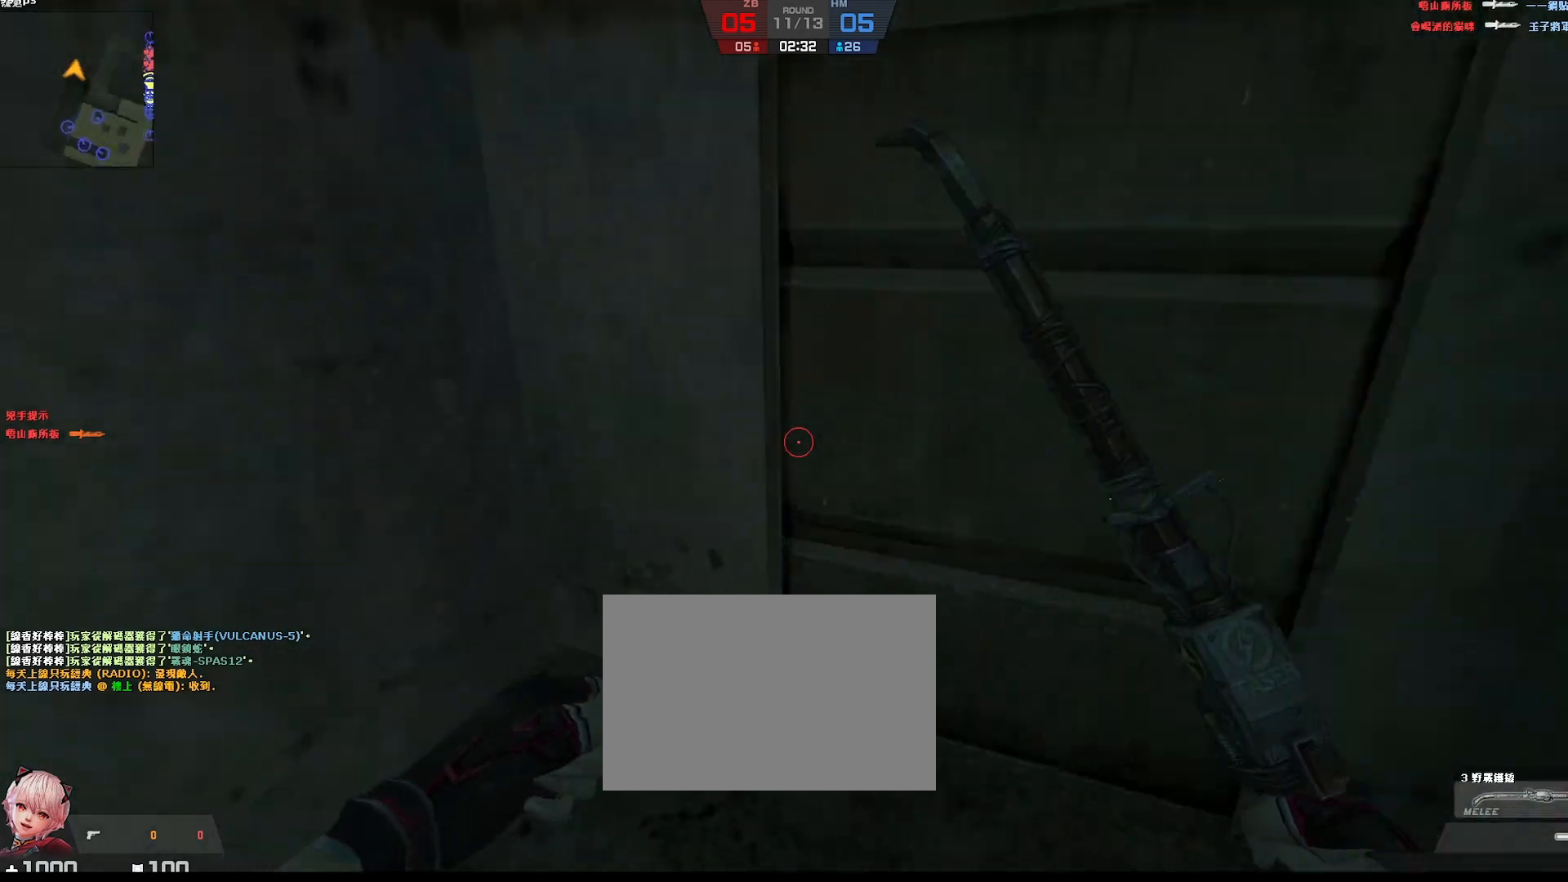
{"keys": ["w"], "events": [[150, "w", "down"], [217, "a", "up"]]}
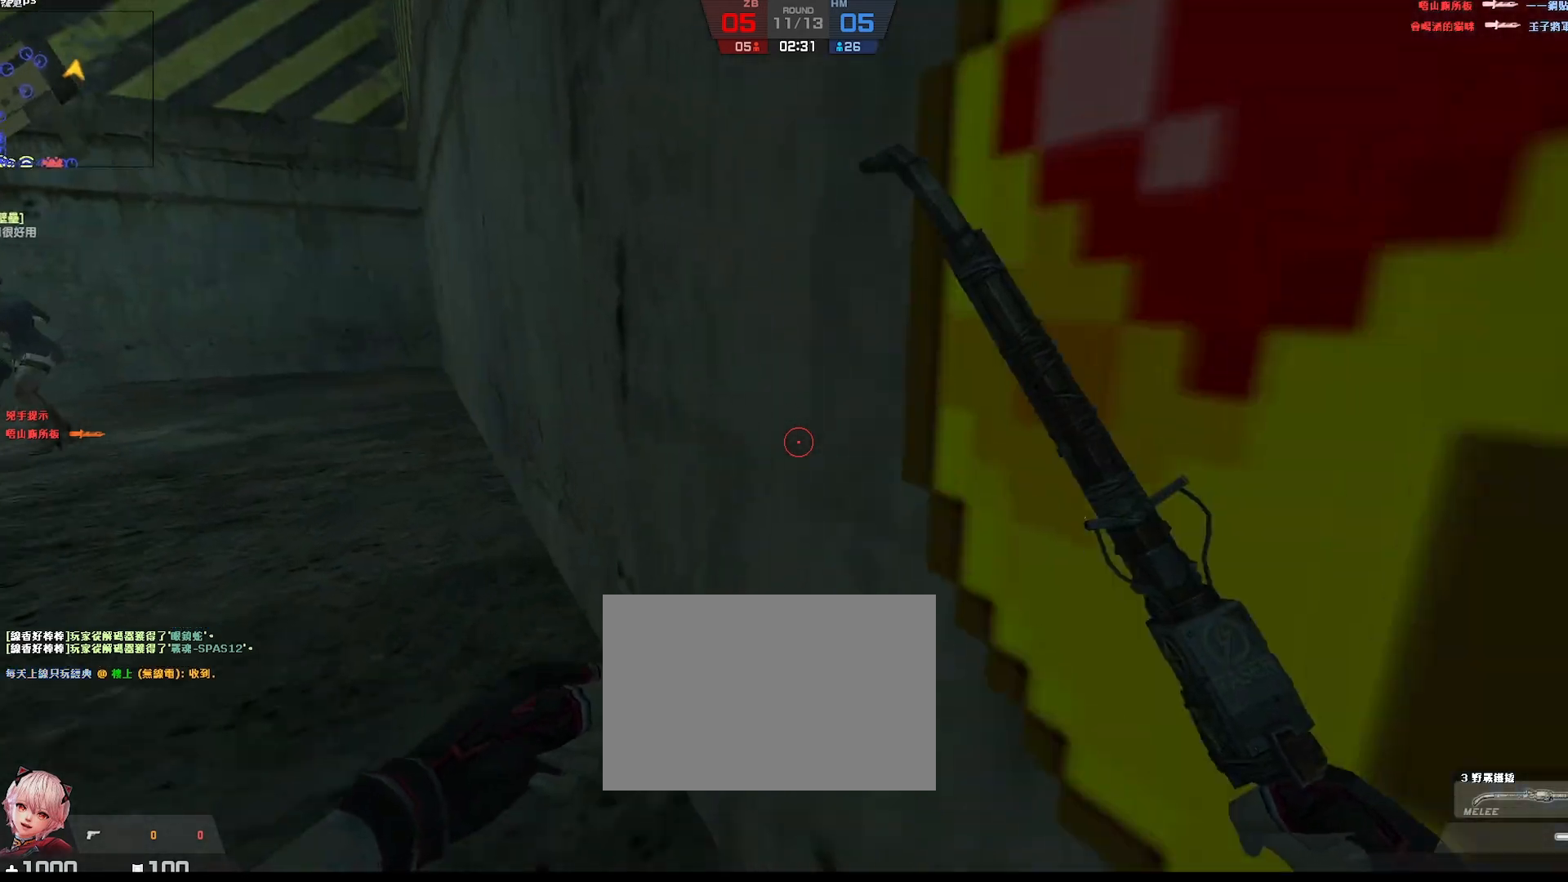
{"keys": ["w"], "events": [[33, "a", "down"], [317, "a", "up"]]}
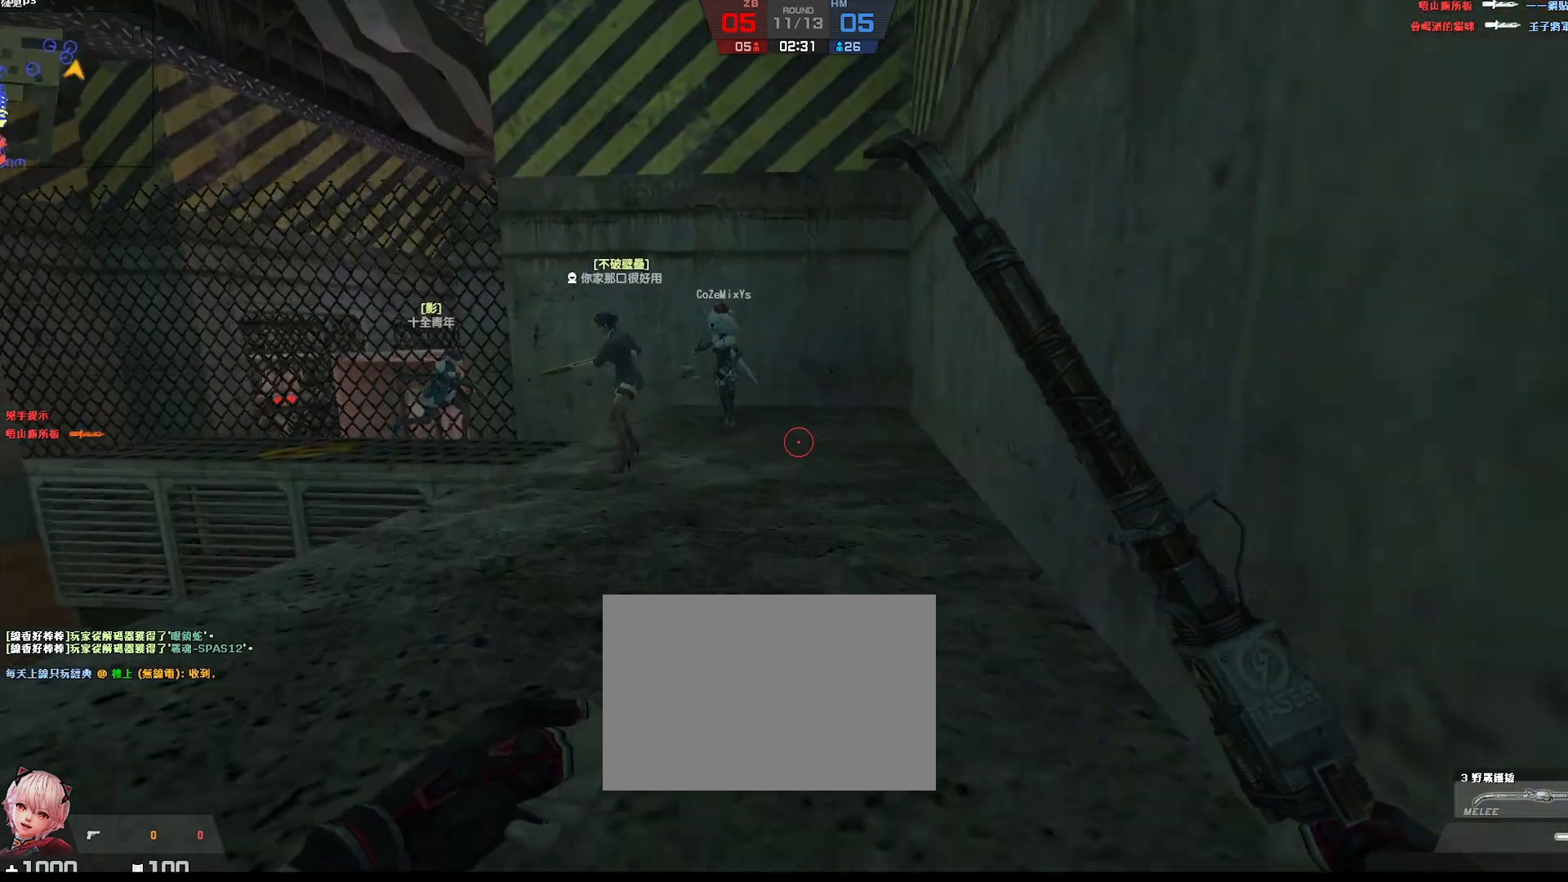
{"keys": ["w"], "events": []}
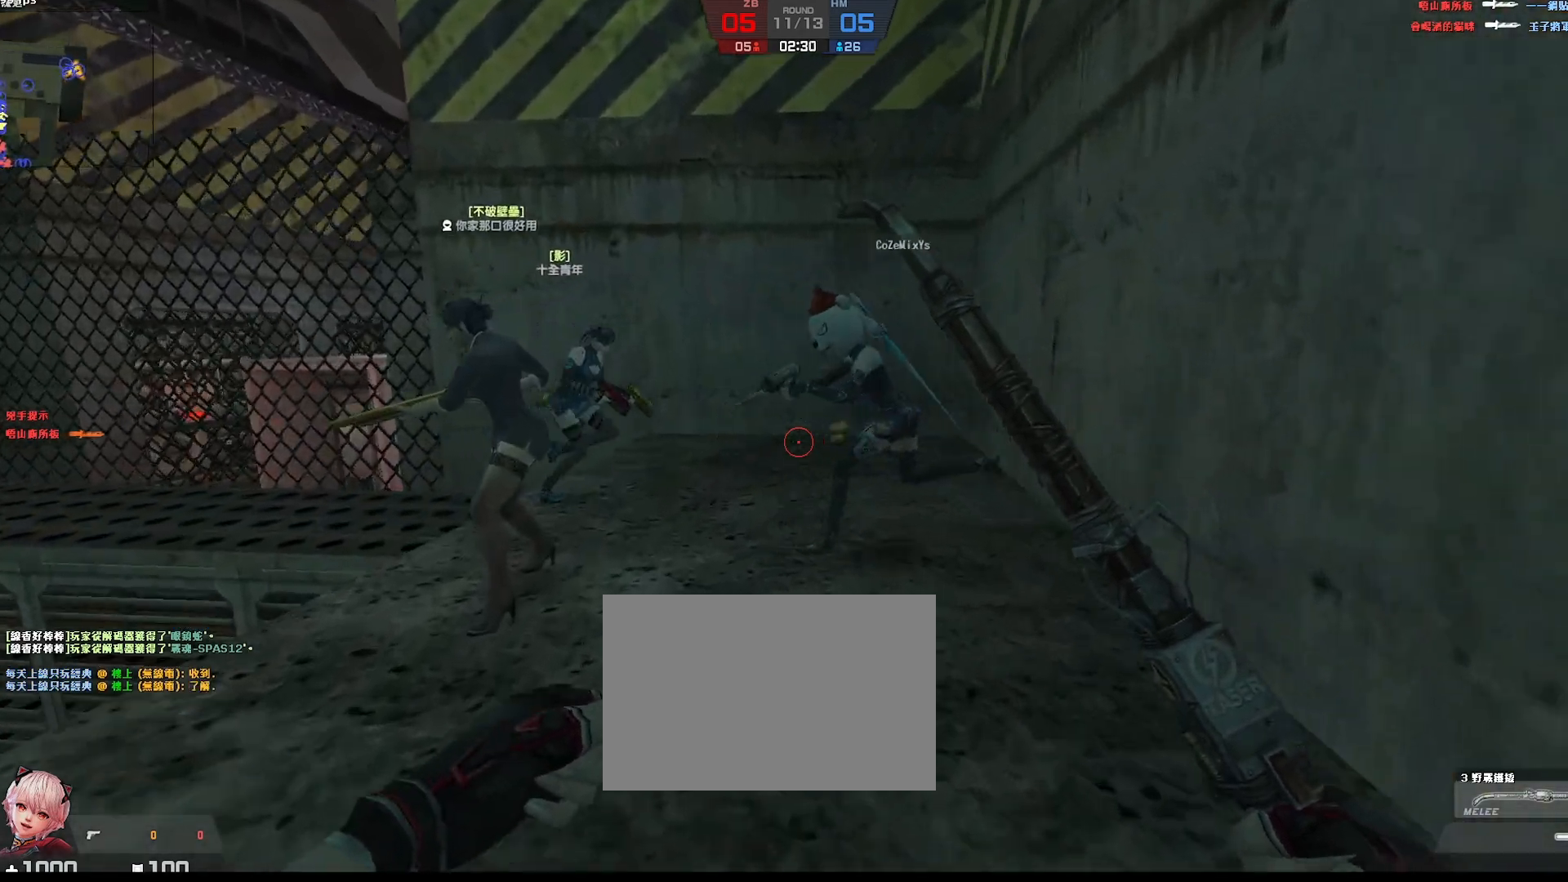
{"keys": ["a", "w"], "events": [[400, "a", "down"]]}
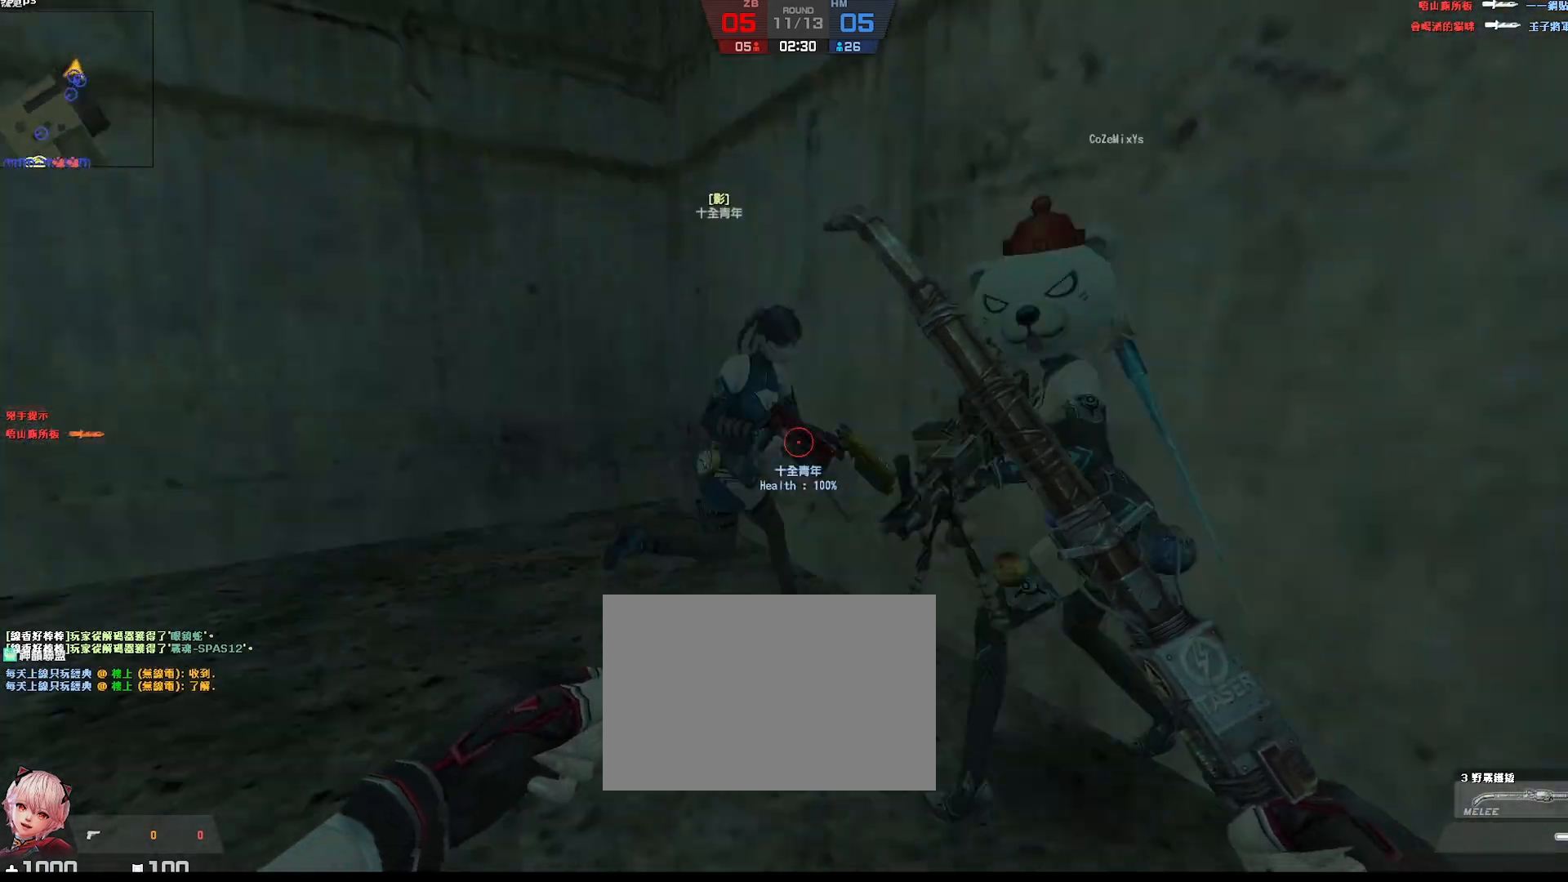
{"keys": ["a"], "events": [[317, "w", "up"]]}
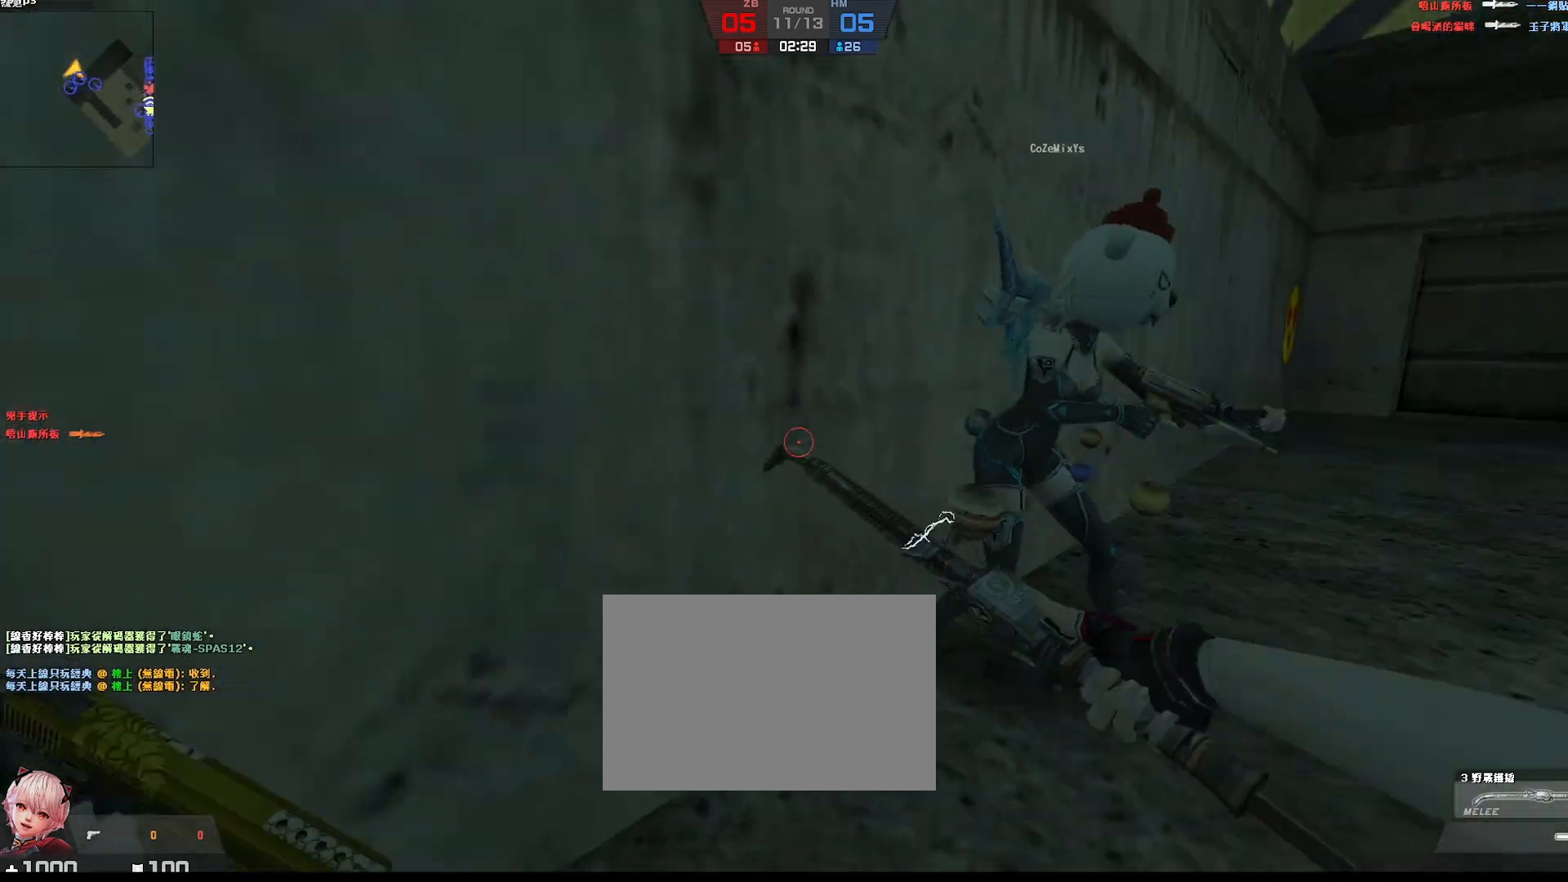
{"keys": [], "events": [[33, "a", "up"], [33, "d", "down"], [200, "d", "up"], [317, "w", "down"], [383, "w", "up"]]}